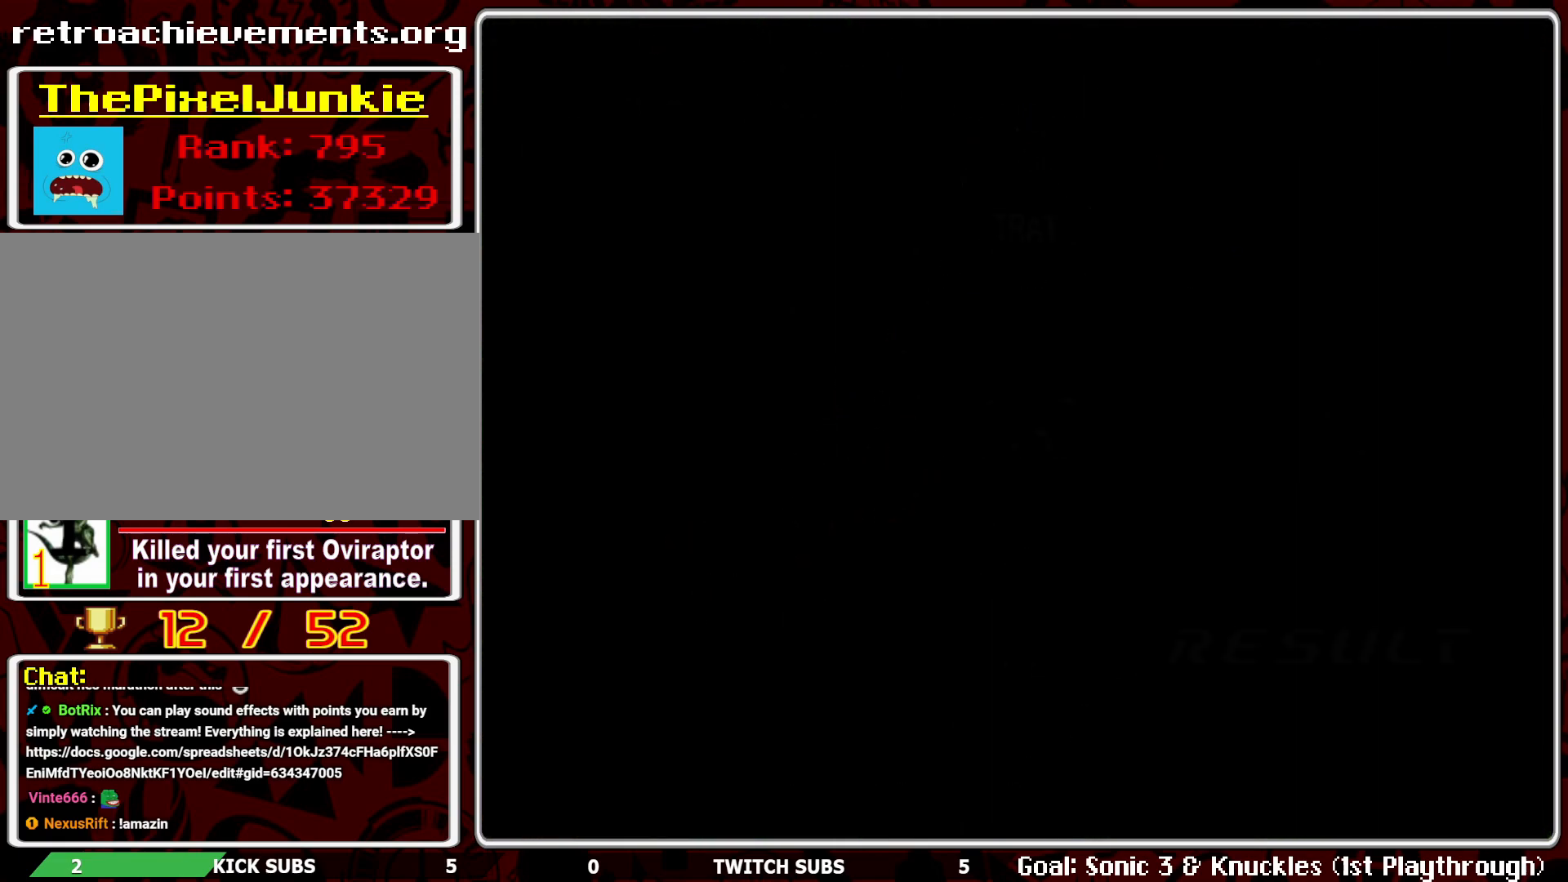
Gameplay with a controller (PlayStation layout); each line is a JSON object with the inputs held at the frame after it. "events" lists button and stick changes between this image and that frame as [ms after this image, input, new state], when the widget could be followed in between. Not read: right_stick.
{"buttons": [], "left_stick": "center", "events": []}
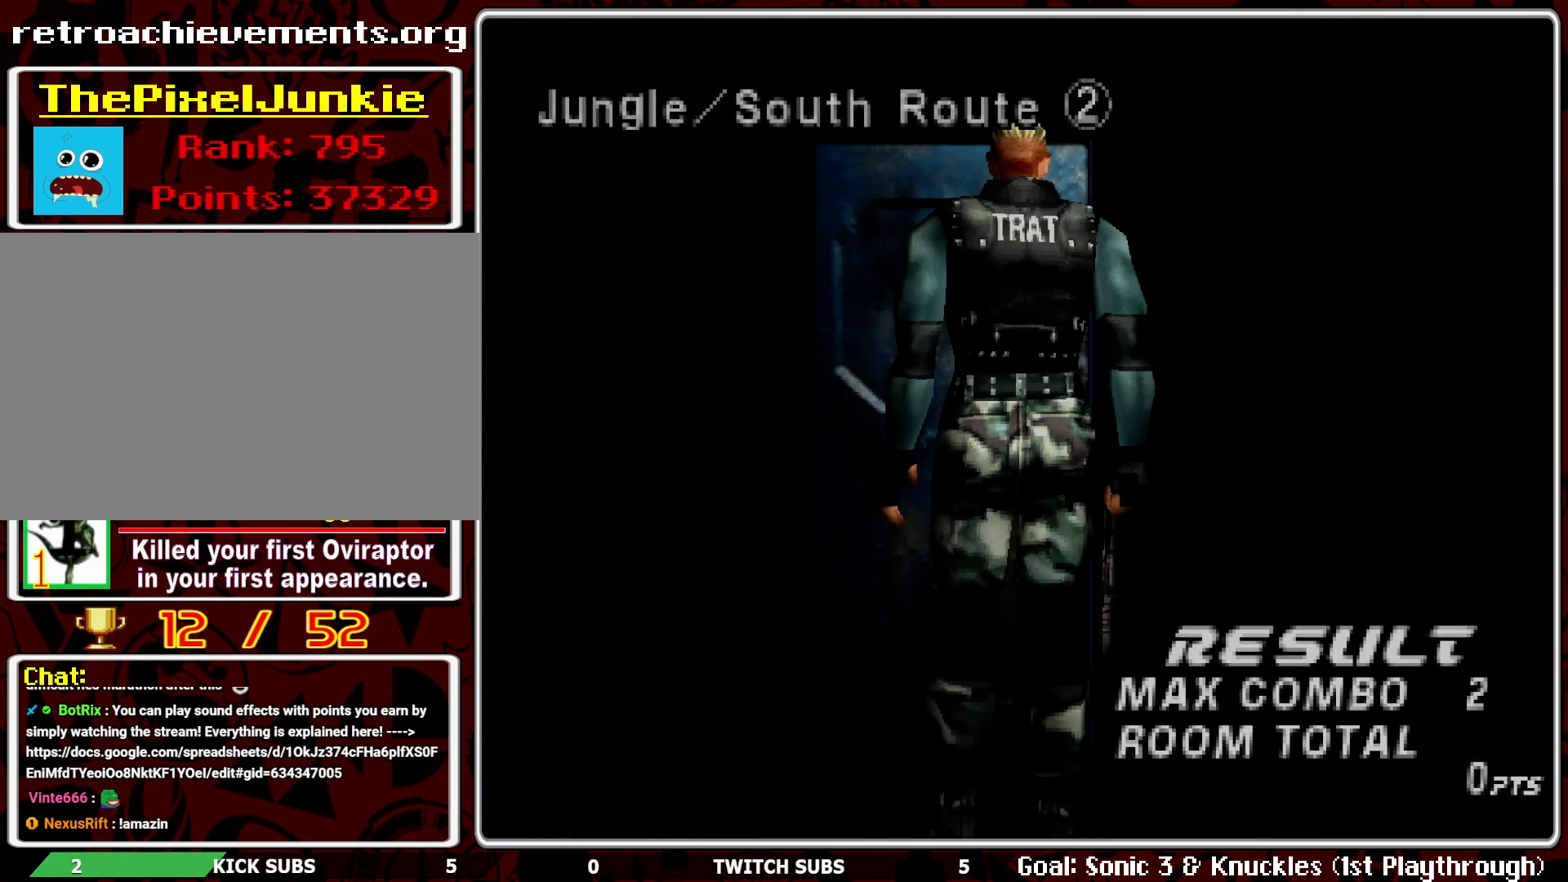
{"buttons": [], "left_stick": "center", "events": []}
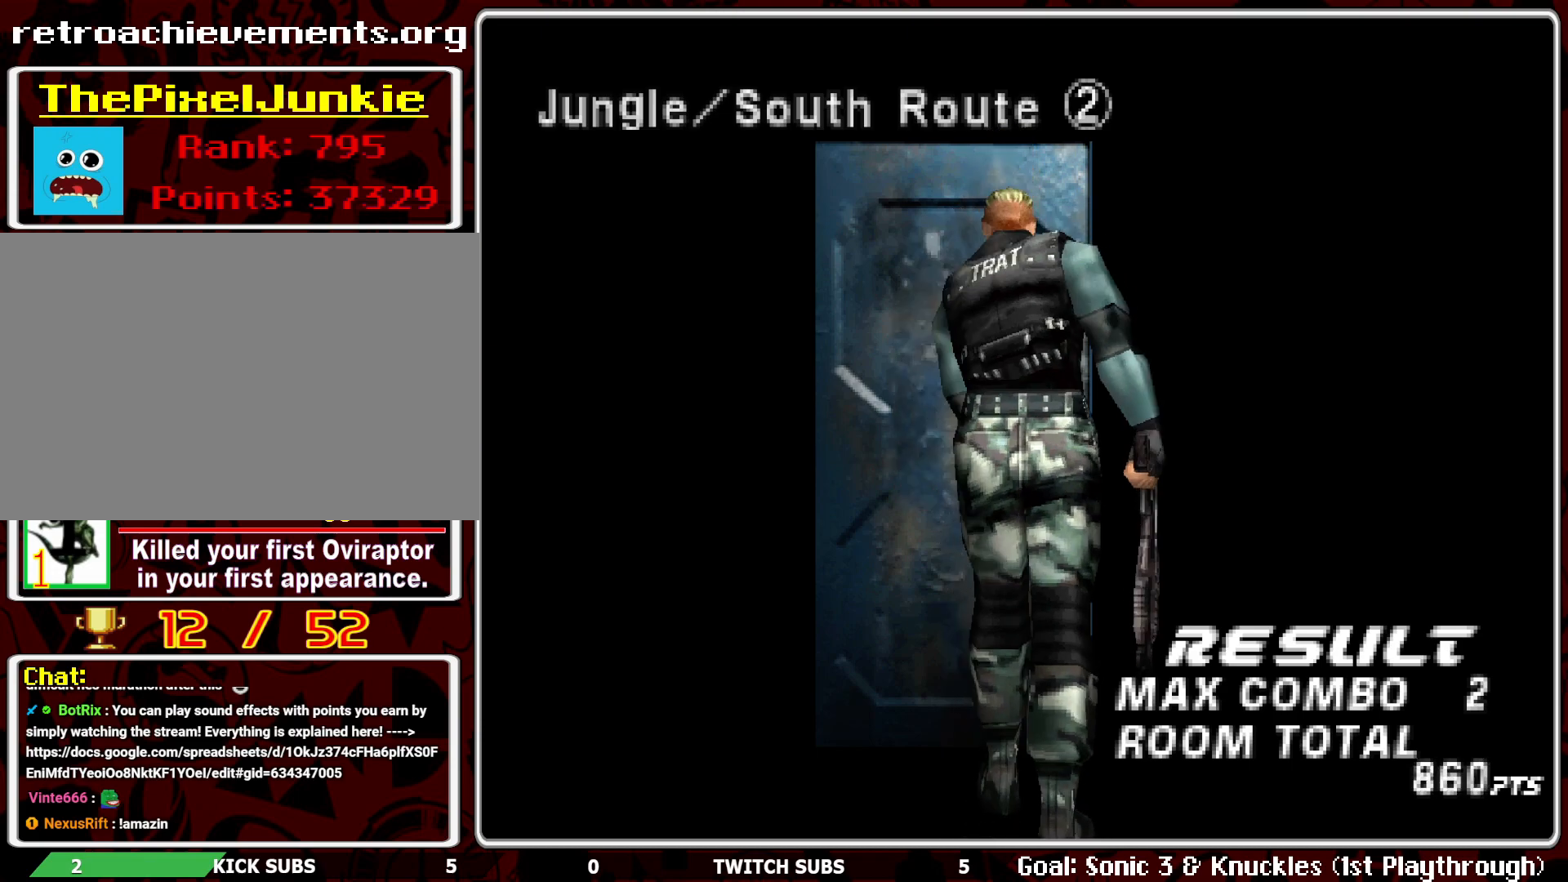
{"buttons": ["R2"], "left_stick": "center", "events": [[317, "R2", "down"]]}
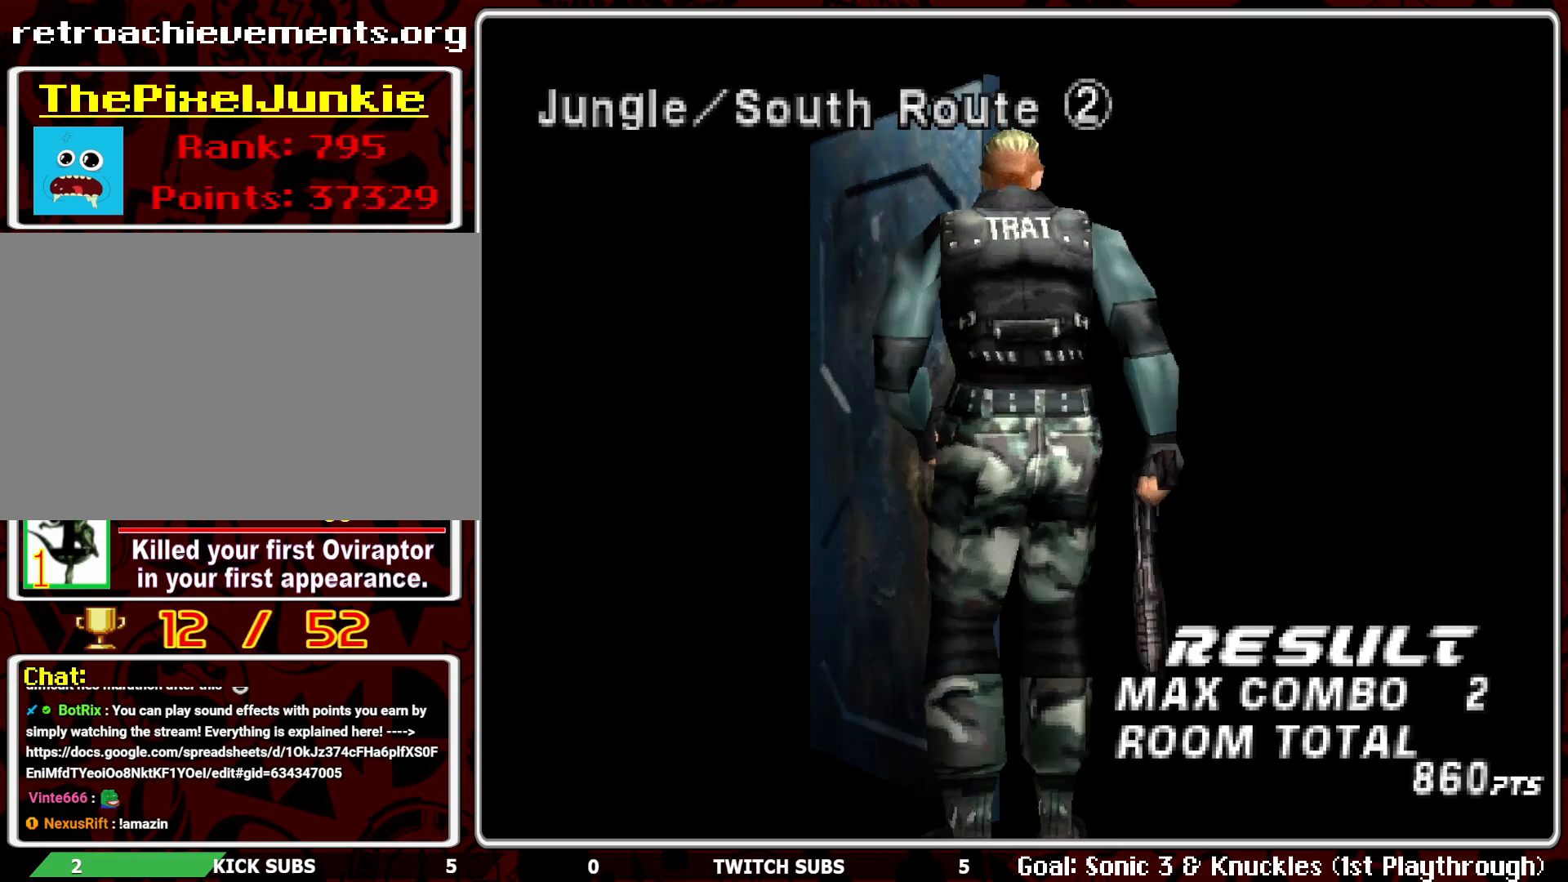
{"buttons": [], "left_stick": "center", "events": [[383, "R2", "up"]]}
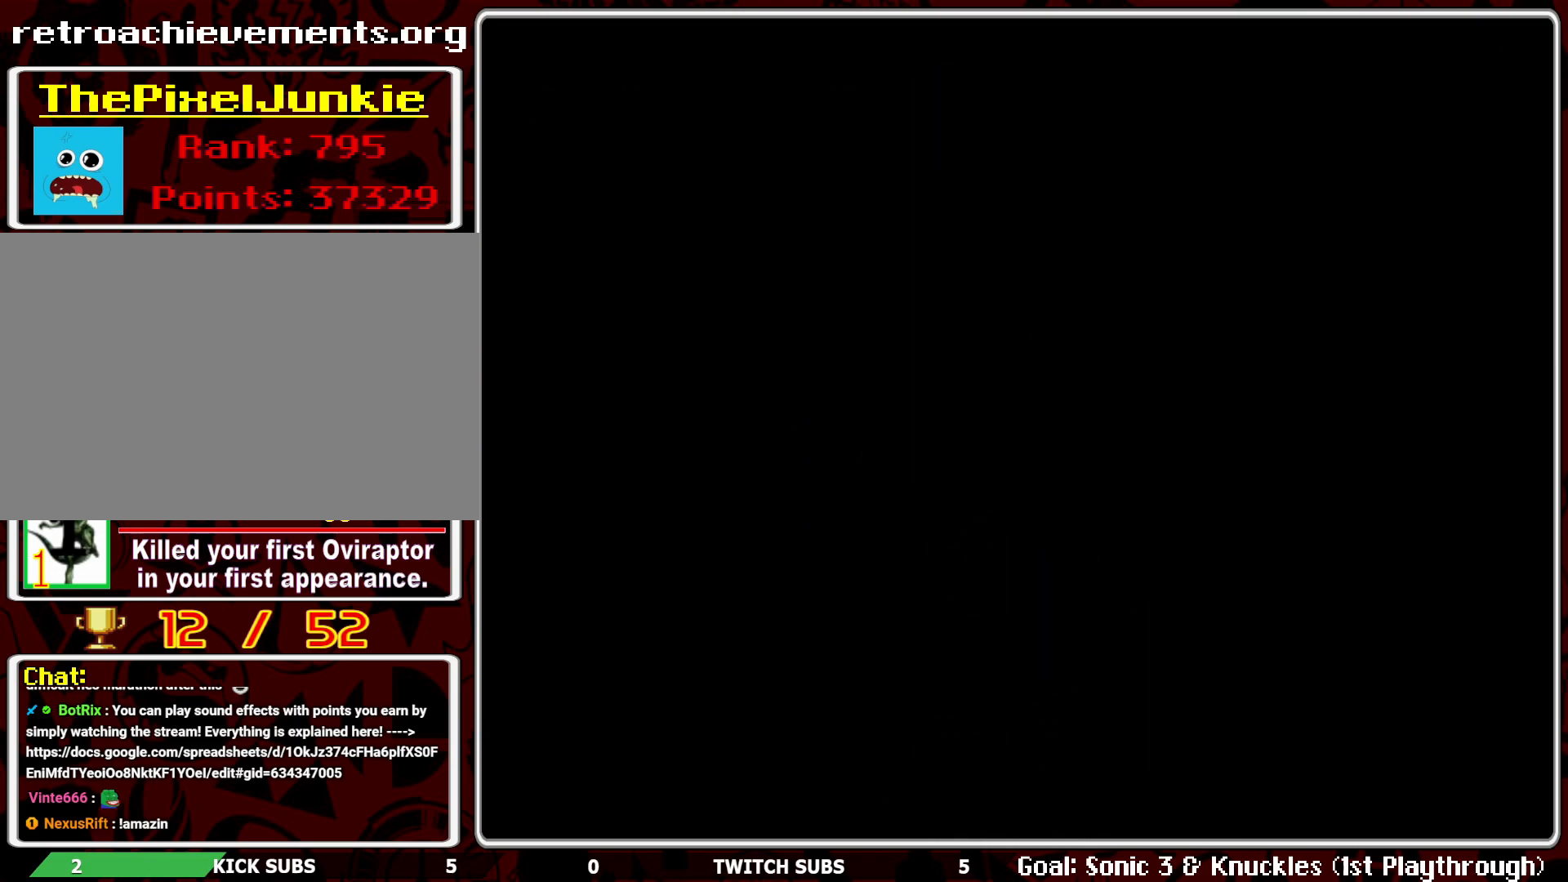
{"buttons": [], "left_stick": "center", "events": []}
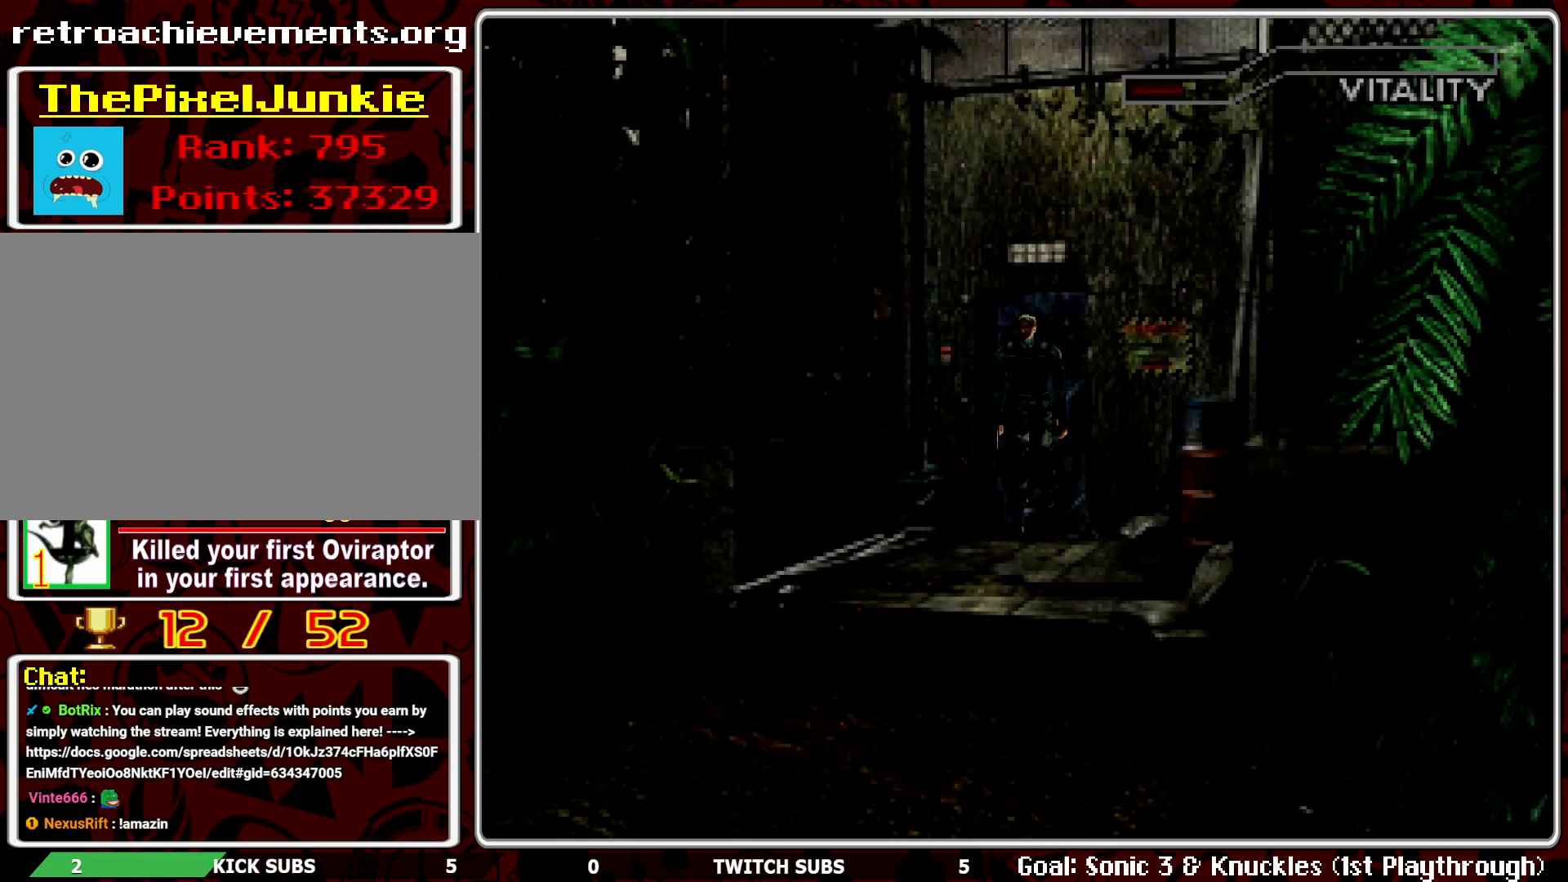
{"buttons": [], "left_stick": "center", "events": [[317, "TRIANGLE", "down"], [417, "TRIANGLE", "up"]]}
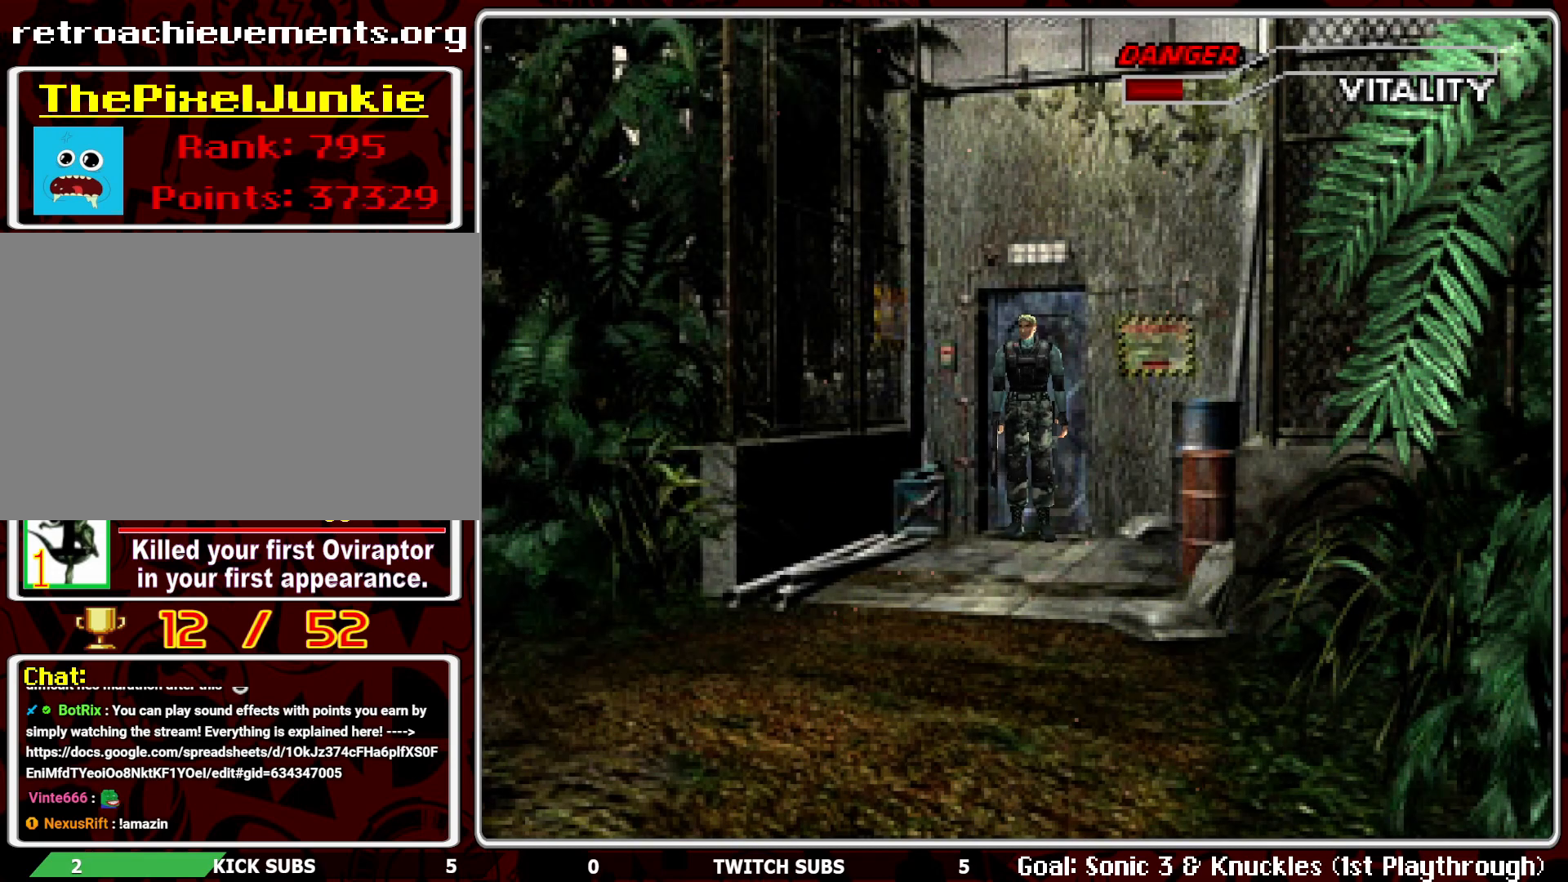
{"buttons": [], "left_stick": "center", "events": [[367, "TRIANGLE", "down"], [467, "TRIANGLE", "up"]]}
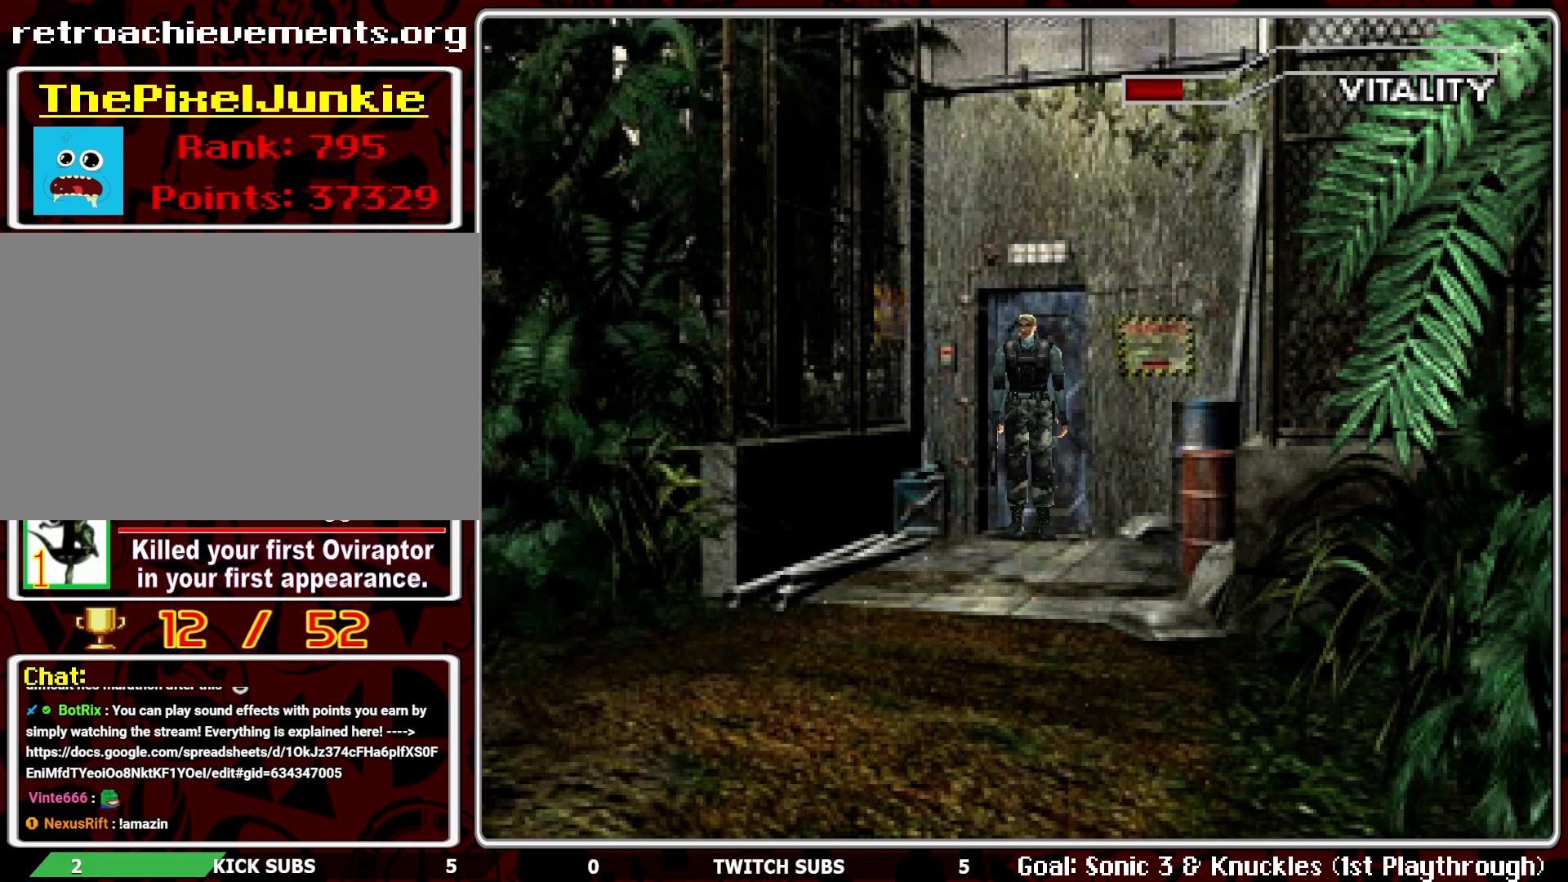
{"buttons": [], "left_stick": "center", "events": []}
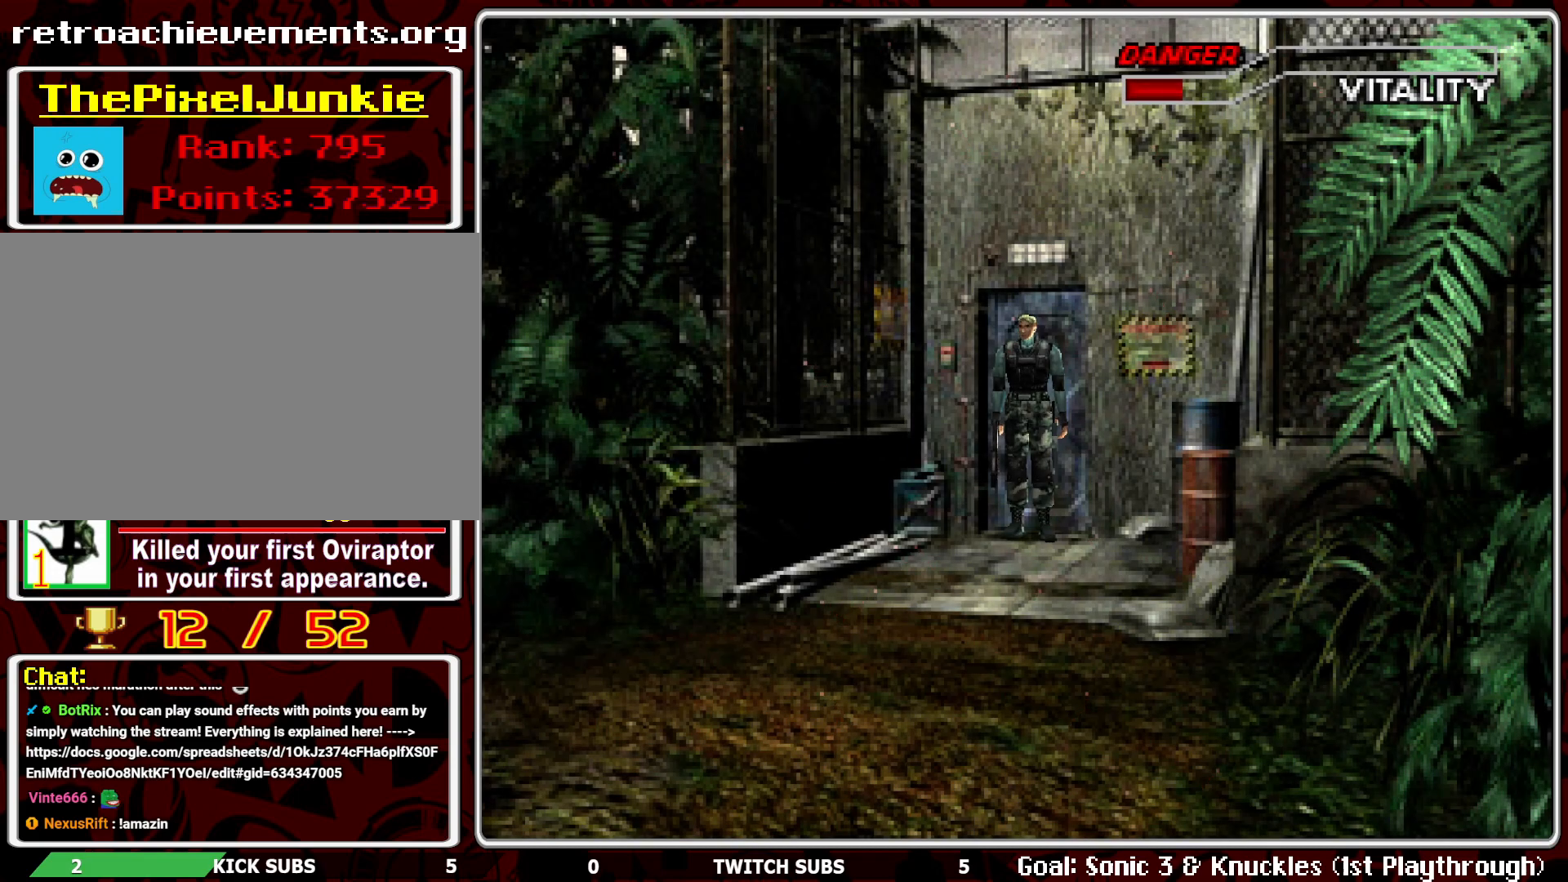
{"buttons": ["DPAD_DOWN"], "left_stick": "center", "events": [[167, "SELECT", "down"], [250, "SELECT", "up"], [483, "DPAD_DOWN", "down"]]}
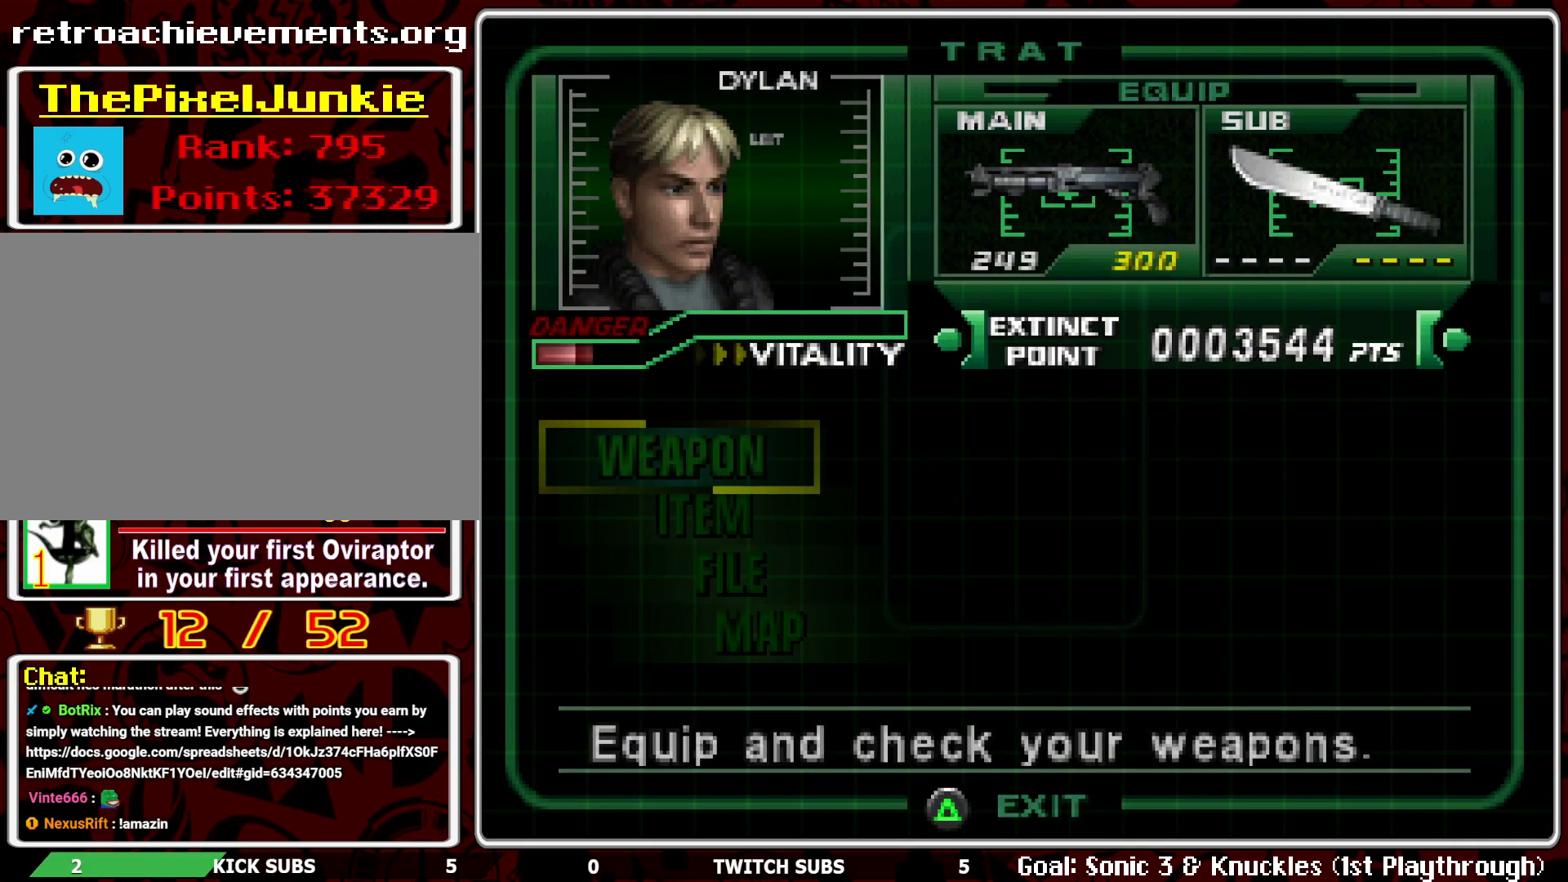
{"buttons": [], "left_stick": "center", "events": [[100, "DPAD_DOWN", "up"], [167, "DPAD_DOWN", "down"], [267, "DPAD_DOWN", "up"]]}
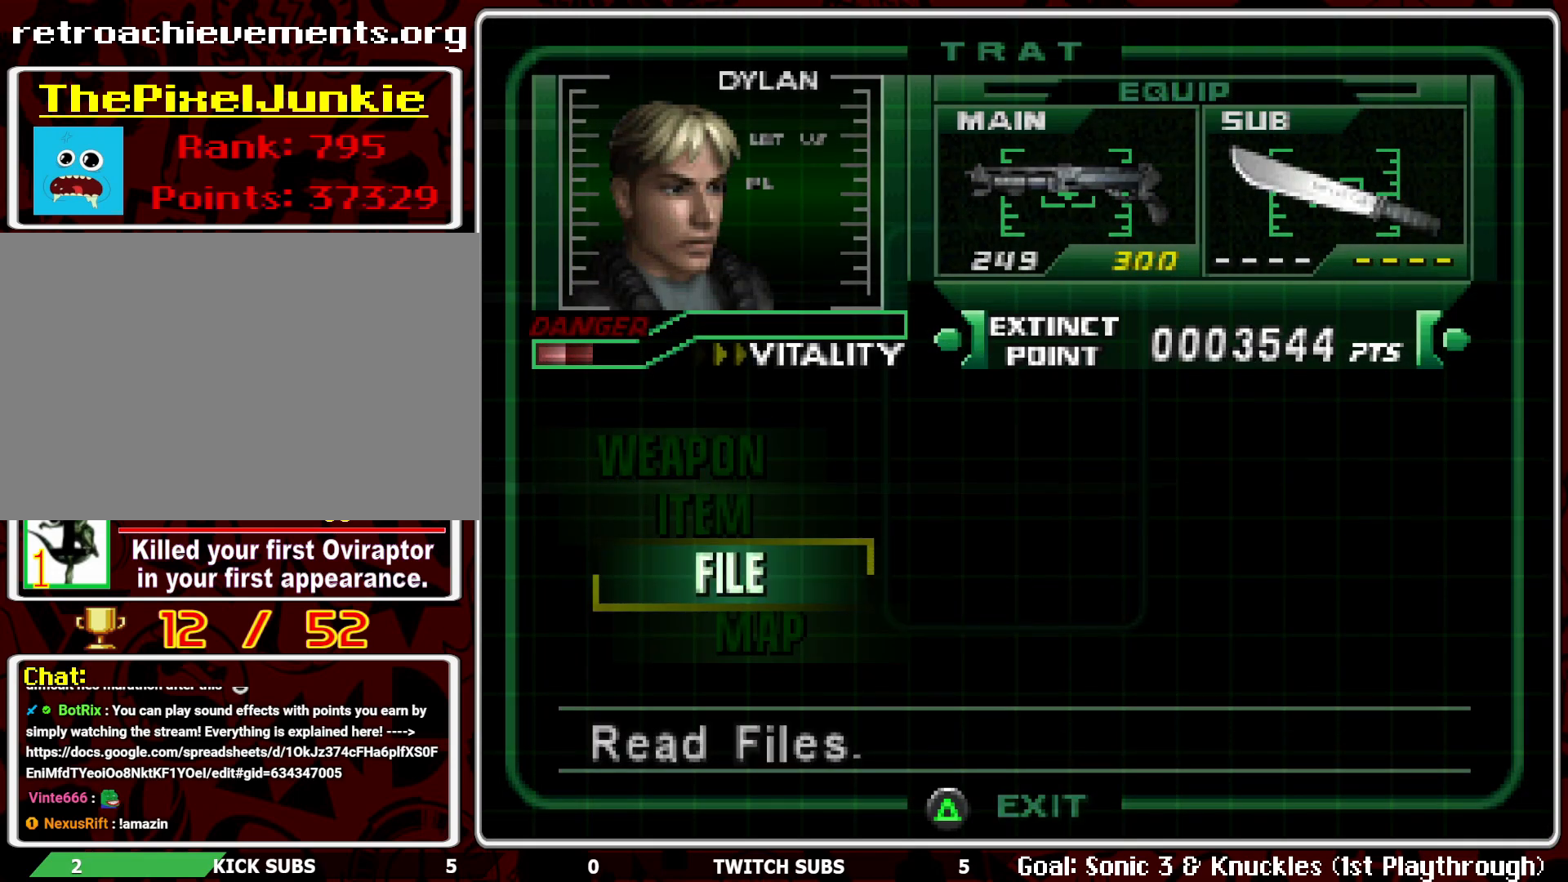
{"buttons": [], "left_stick": "center", "events": [[17, "DPAD_UP", "down"], [133, "DPAD_UP", "up"], [167, "CROSS", "down"], [250, "CROSS", "up"]]}
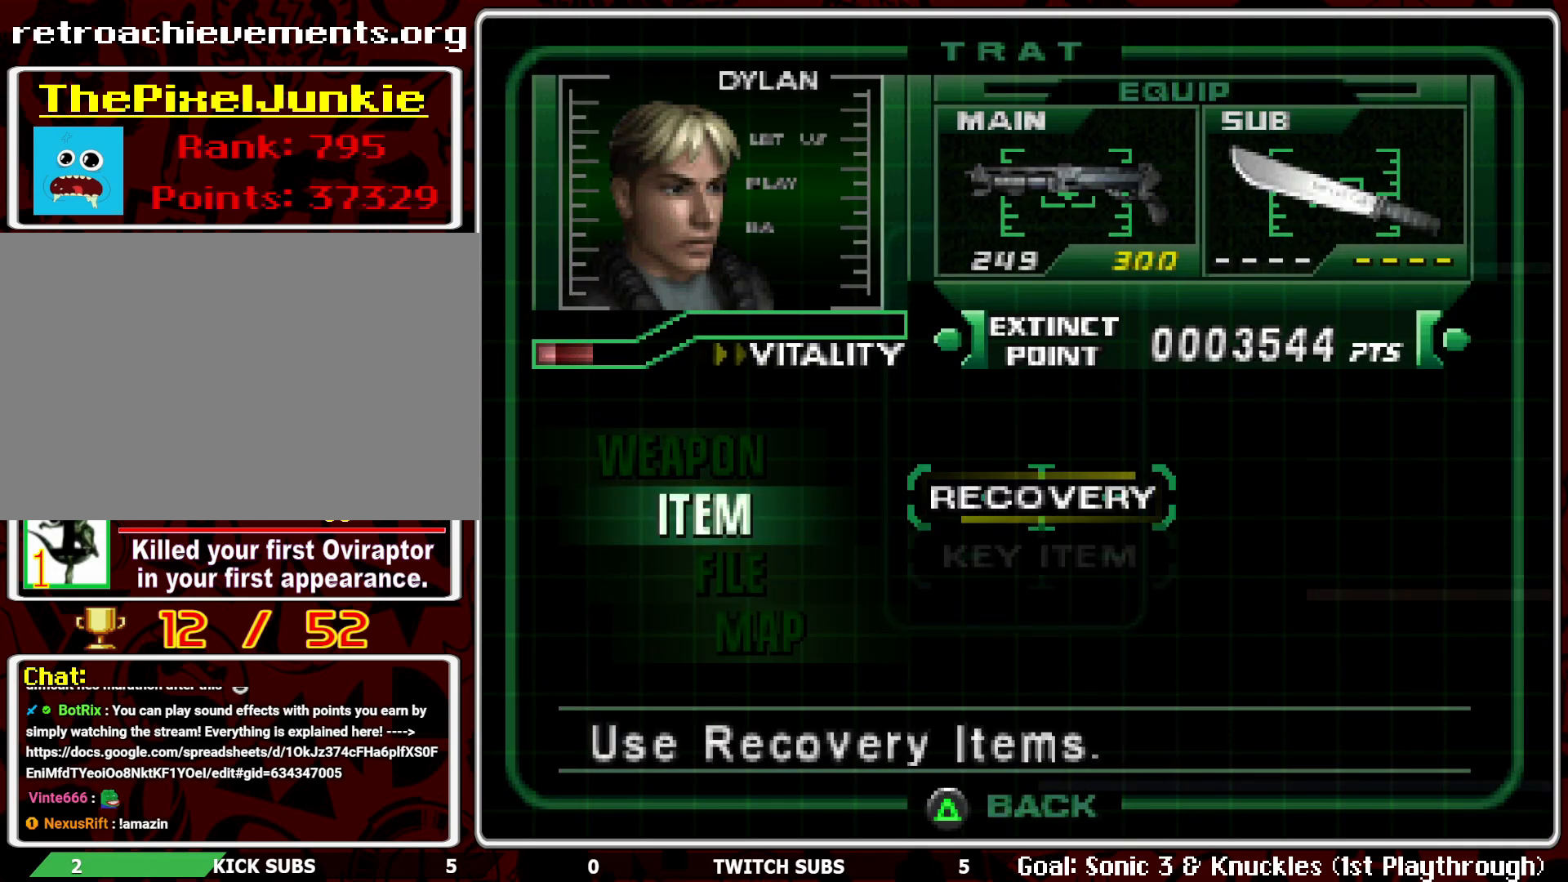
{"buttons": [], "left_stick": "center", "events": [[50, "CROSS", "down"], [150, "CROSS", "up"]]}
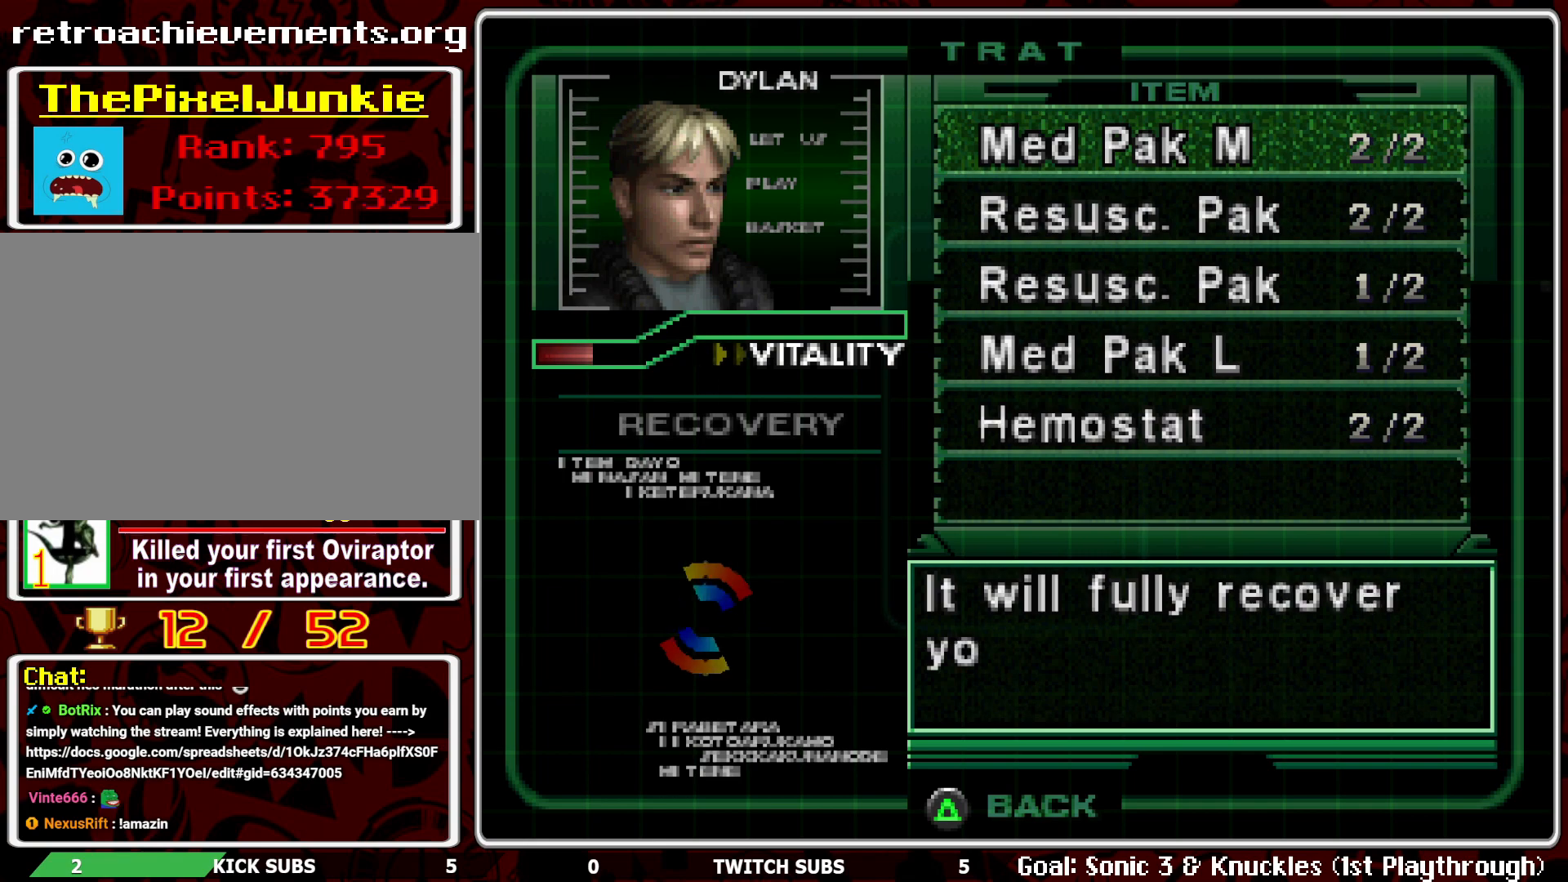
{"buttons": [], "left_stick": "center", "events": []}
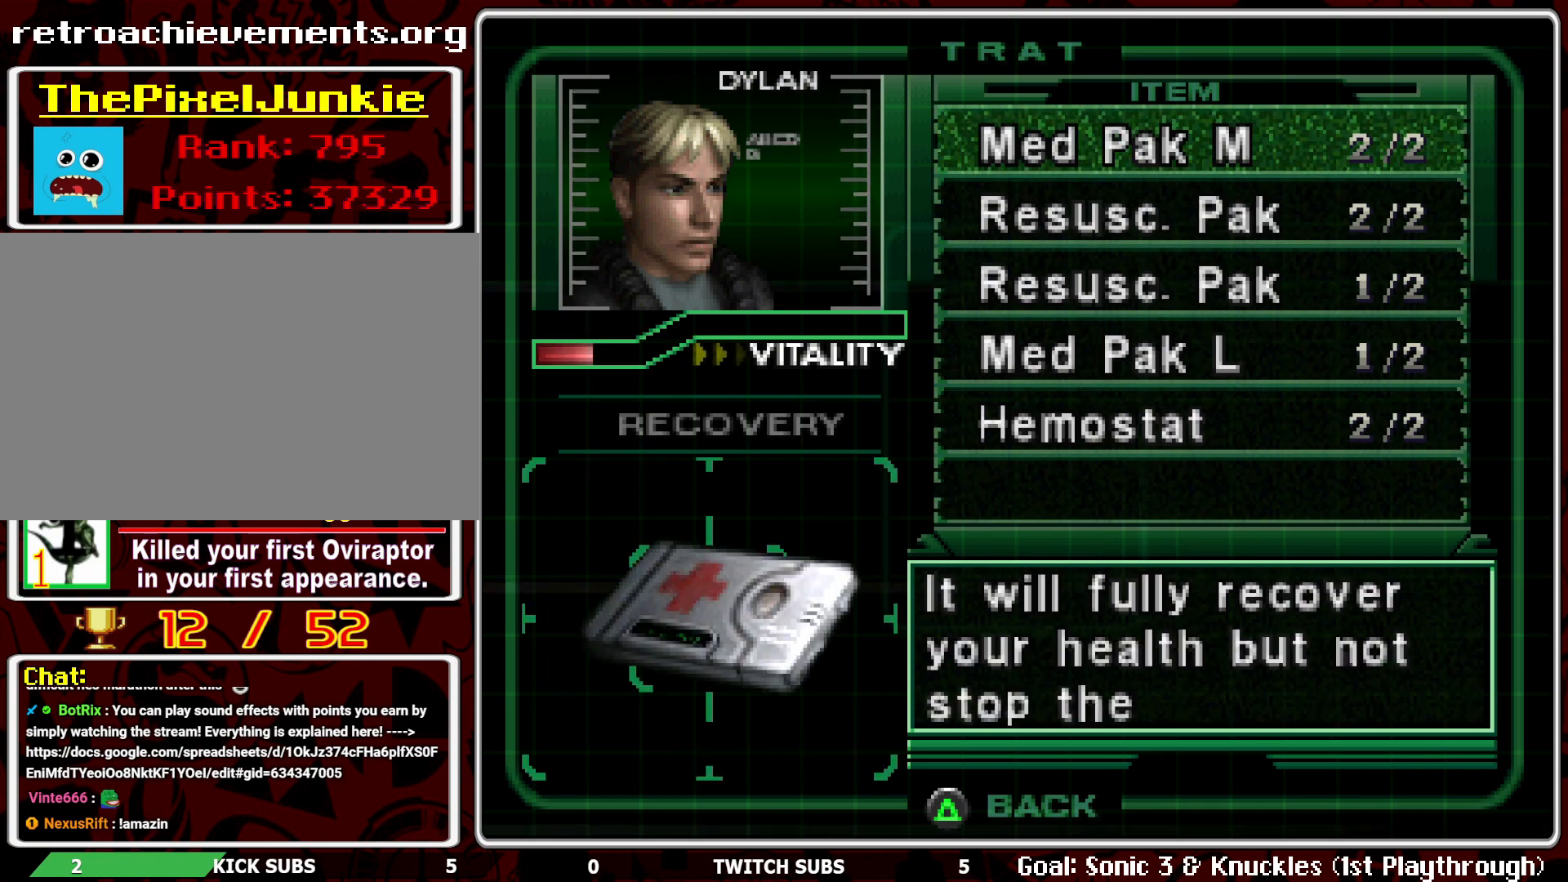
{"buttons": [], "left_stick": "center", "events": [[83, "CROSS", "down"], [200, "CROSS", "up"], [383, "CROSS", "down"], [500, "CROSS", "up"]]}
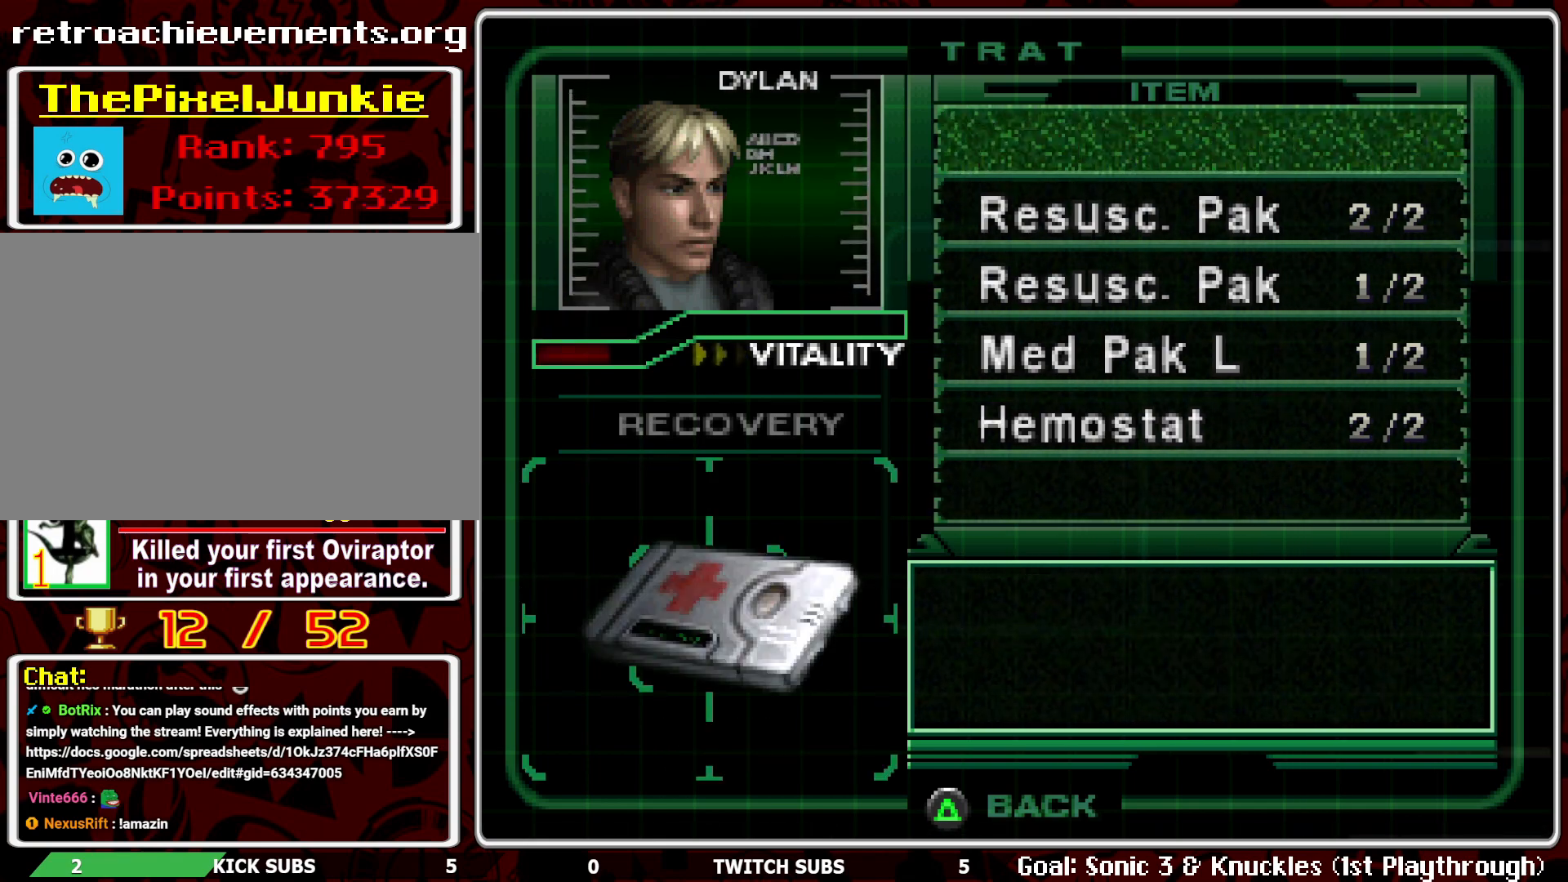
{"buttons": [], "left_stick": "center", "events": [[300, "TRIANGLE", "down"], [350, "TRIANGLE", "up"], [400, "TRIANGLE", "down"], [500, "TRIANGLE", "up"]]}
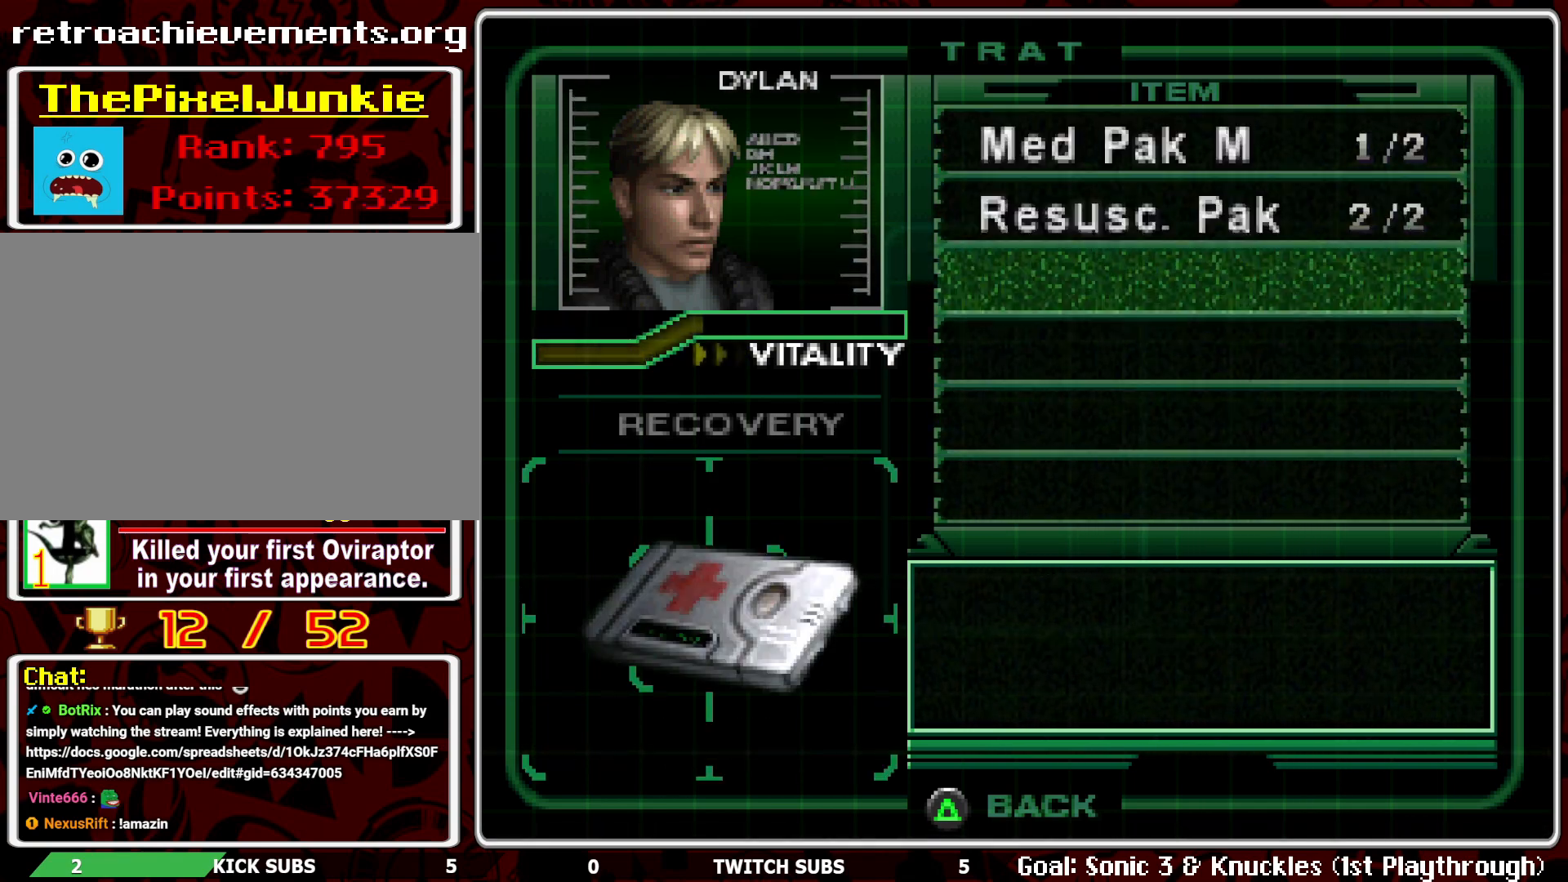
{"buttons": [], "left_stick": "center", "events": [[50, "TRIANGLE", "down"], [117, "TRIANGLE", "up"], [183, "TRIANGLE", "down"], [217, "TRIANGLE", "up"], [267, "TRIANGLE", "down"], [300, "TRIANGLE", "up"], [383, "TRIANGLE", "down"], [433, "TRIANGLE", "up"]]}
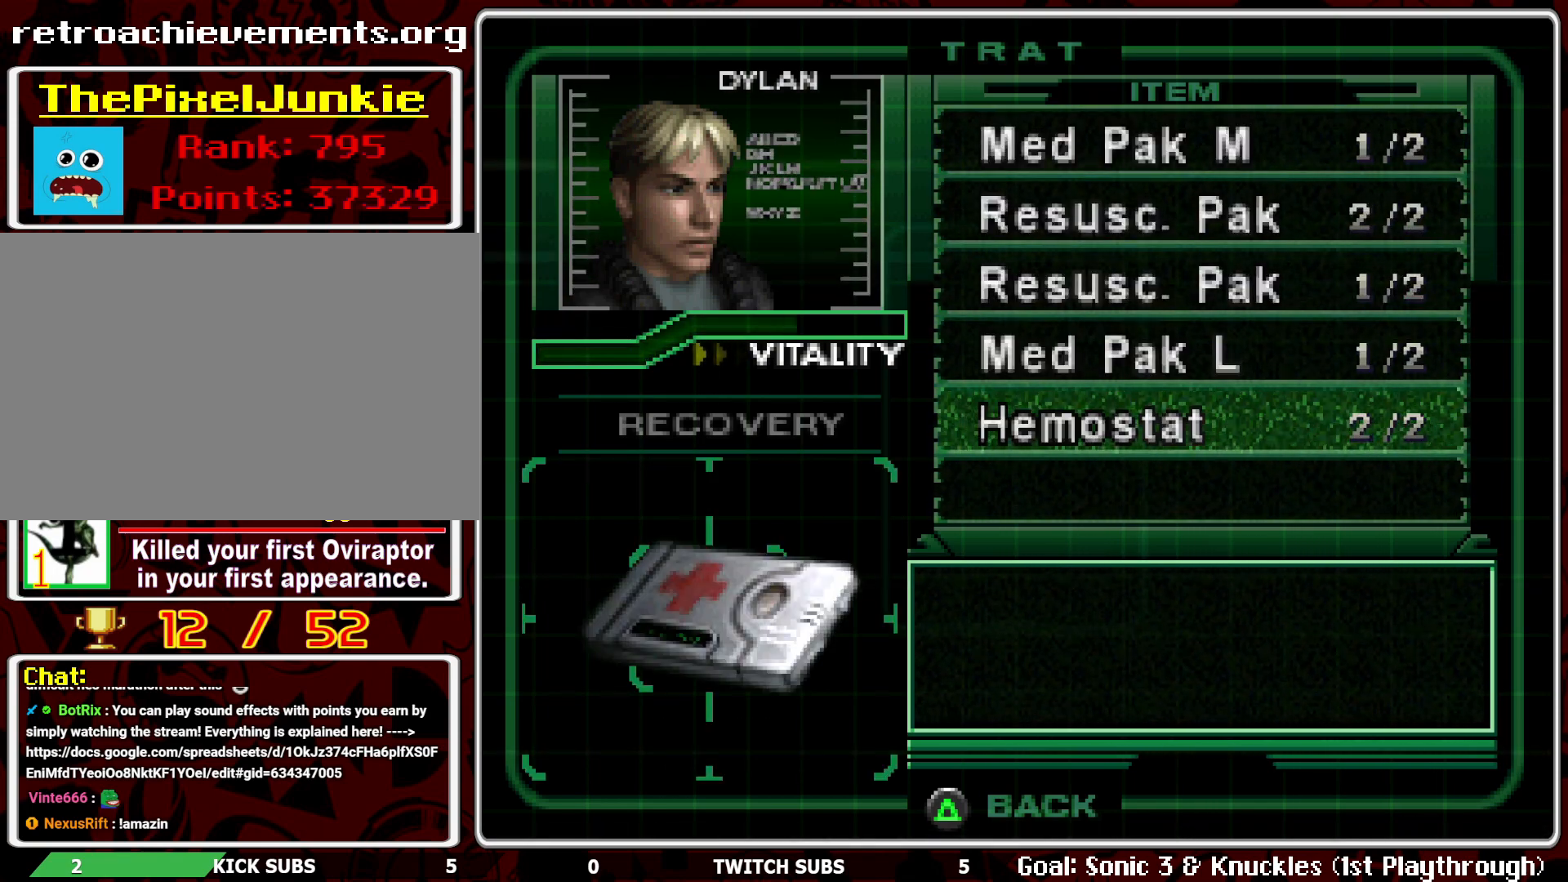
{"buttons": ["TRIANGLE"], "left_stick": "center", "events": [[83, "TRIANGLE", "down"], [133, "TRIANGLE", "up"], [200, "TRIANGLE", "down"], [233, "TRIANGLE", "up"], [300, "TRIANGLE", "down"], [367, "TRIANGLE", "up"], [450, "TRIANGLE", "down"]]}
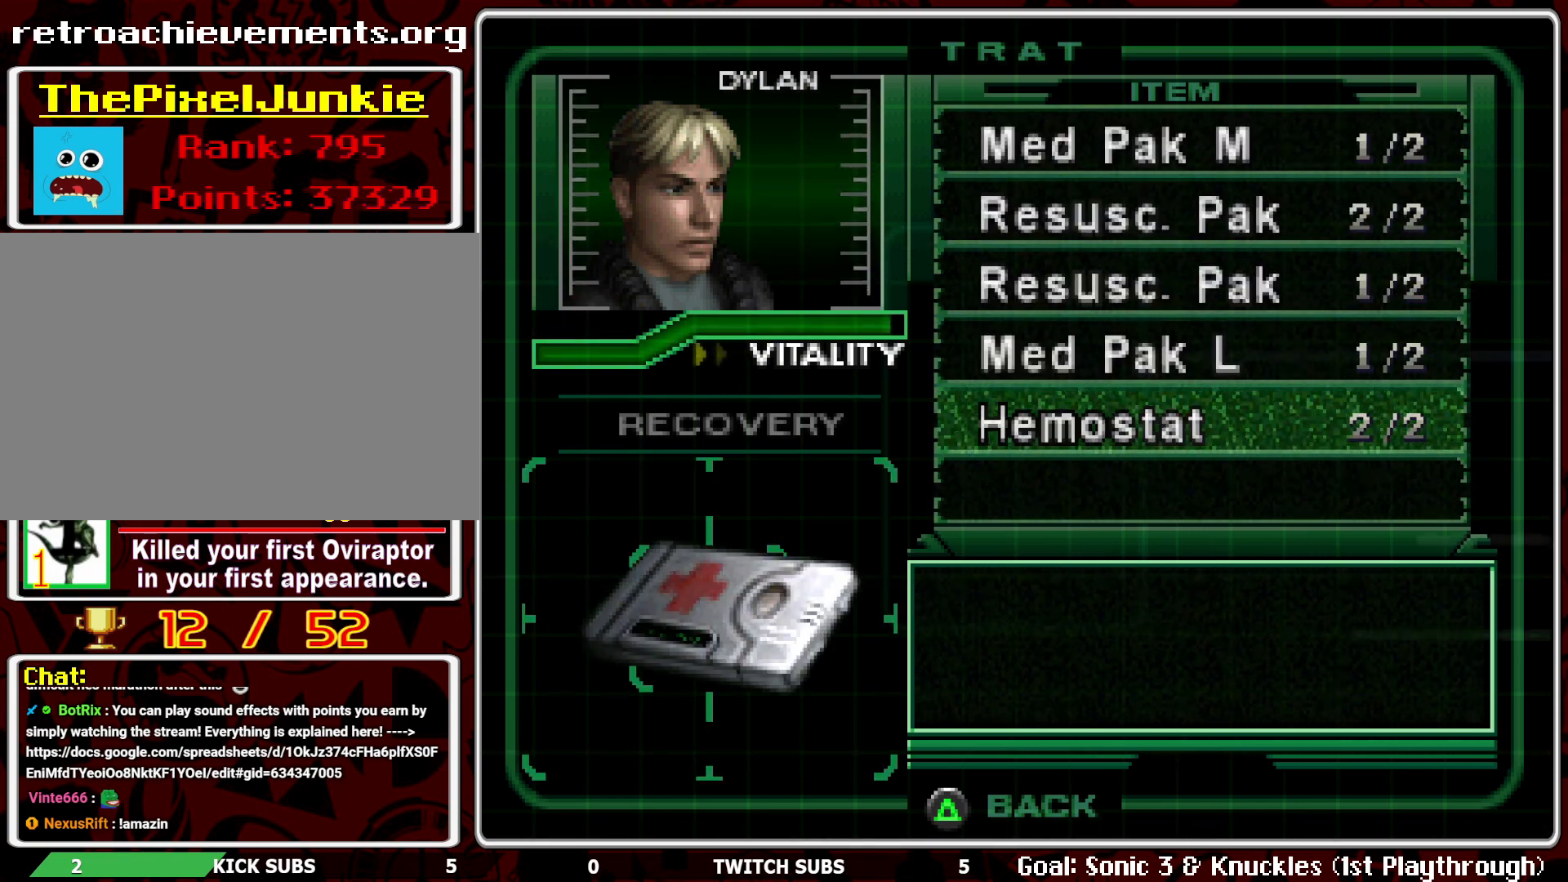
{"buttons": ["TRIANGLE"], "left_stick": "center", "events": [[33, "TRIANGLE", "up"], [117, "TRIANGLE", "down"], [167, "TRIANGLE", "up"], [317, "TRIANGLE", "down"], [383, "TRIANGLE", "up"], [483, "TRIANGLE", "down"]]}
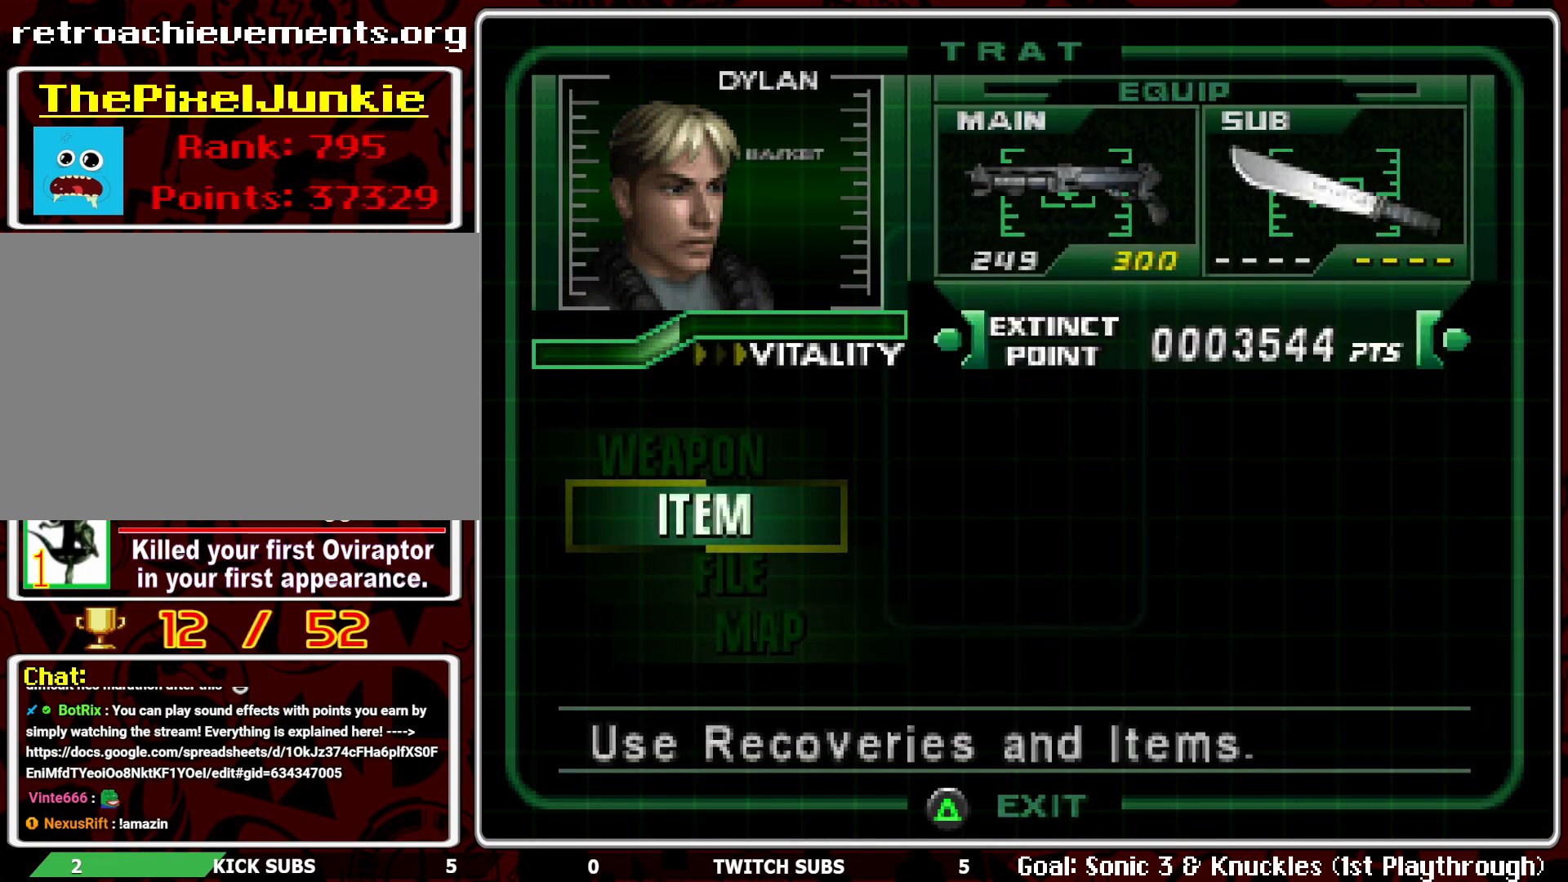
{"buttons": ["DPAD_UP"], "left_stick": "center", "events": [[67, "TRIANGLE", "up"], [83, "TRIANGLE", "down"], [183, "TRIANGLE", "up"], [250, "TRIANGLE", "down"], [367, "TRIANGLE", "up"], [450, "DPAD_UP", "down"]]}
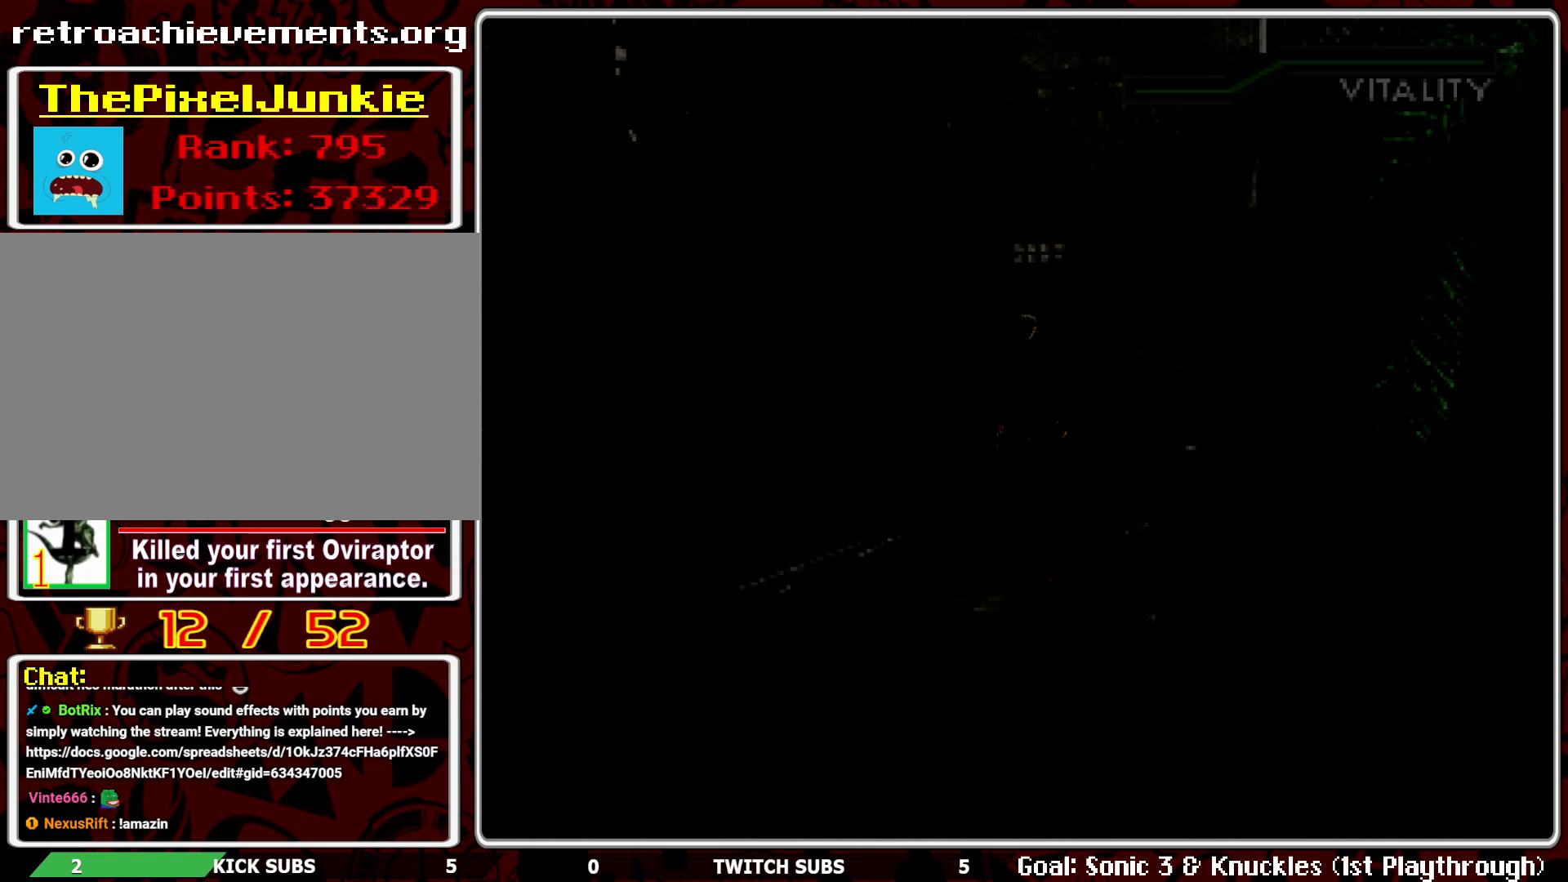
{"buttons": ["DPAD_UP"], "left_stick": "center", "events": [[83, "R2", "down"], [300, "R2", "up"]]}
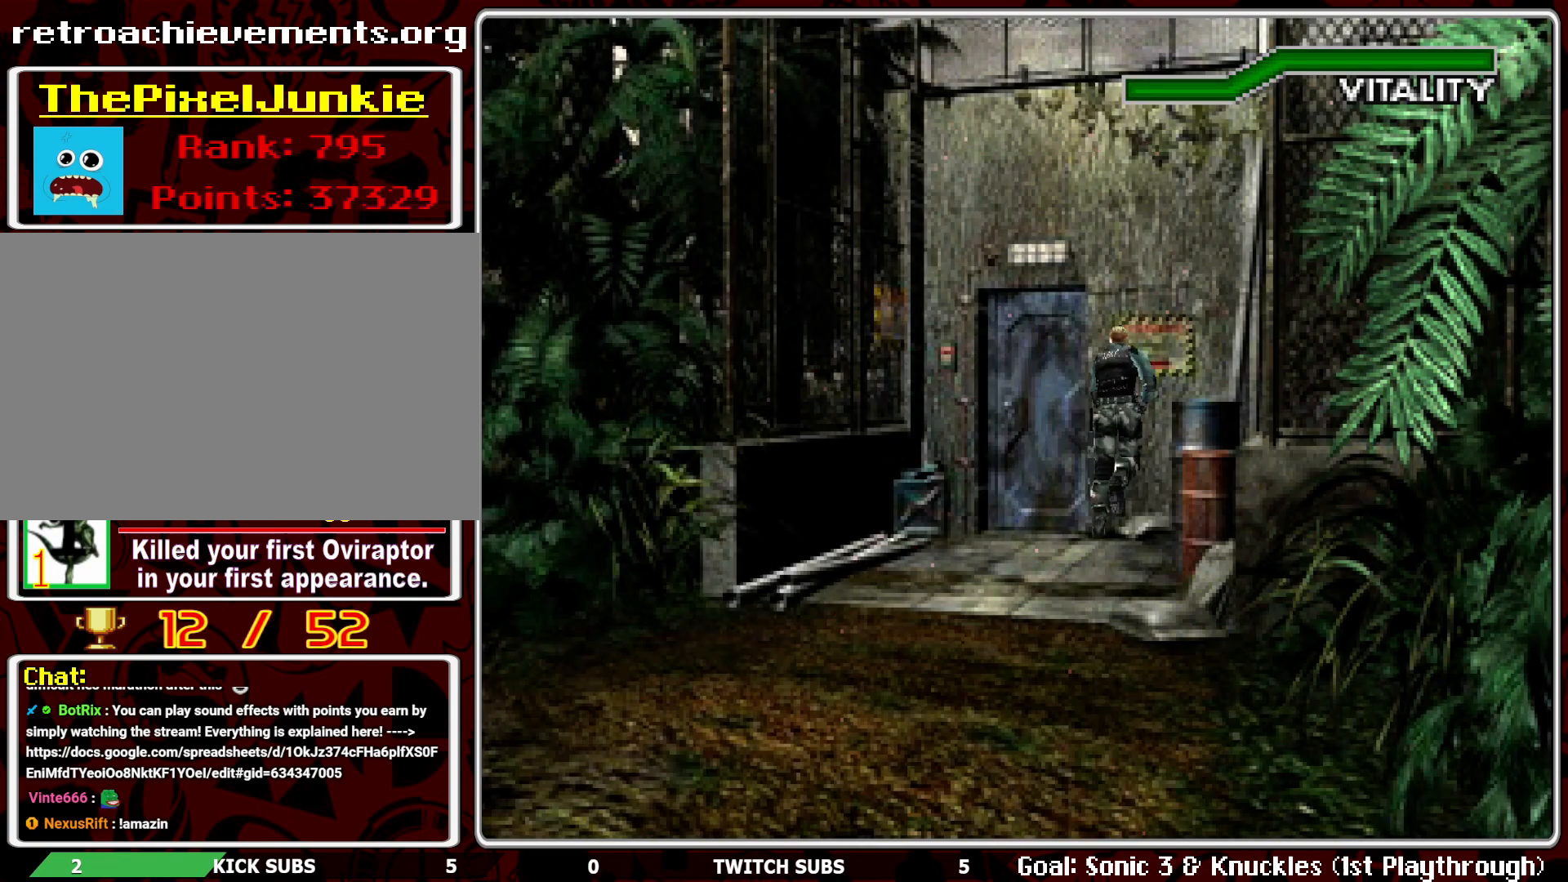
{"buttons": ["DPAD_UP"], "left_stick": "center", "events": [[133, "DPAD_UP", "up"], [183, "R2", "down"], [283, "R2", "up"], [317, "DPAD_UP", "down"]]}
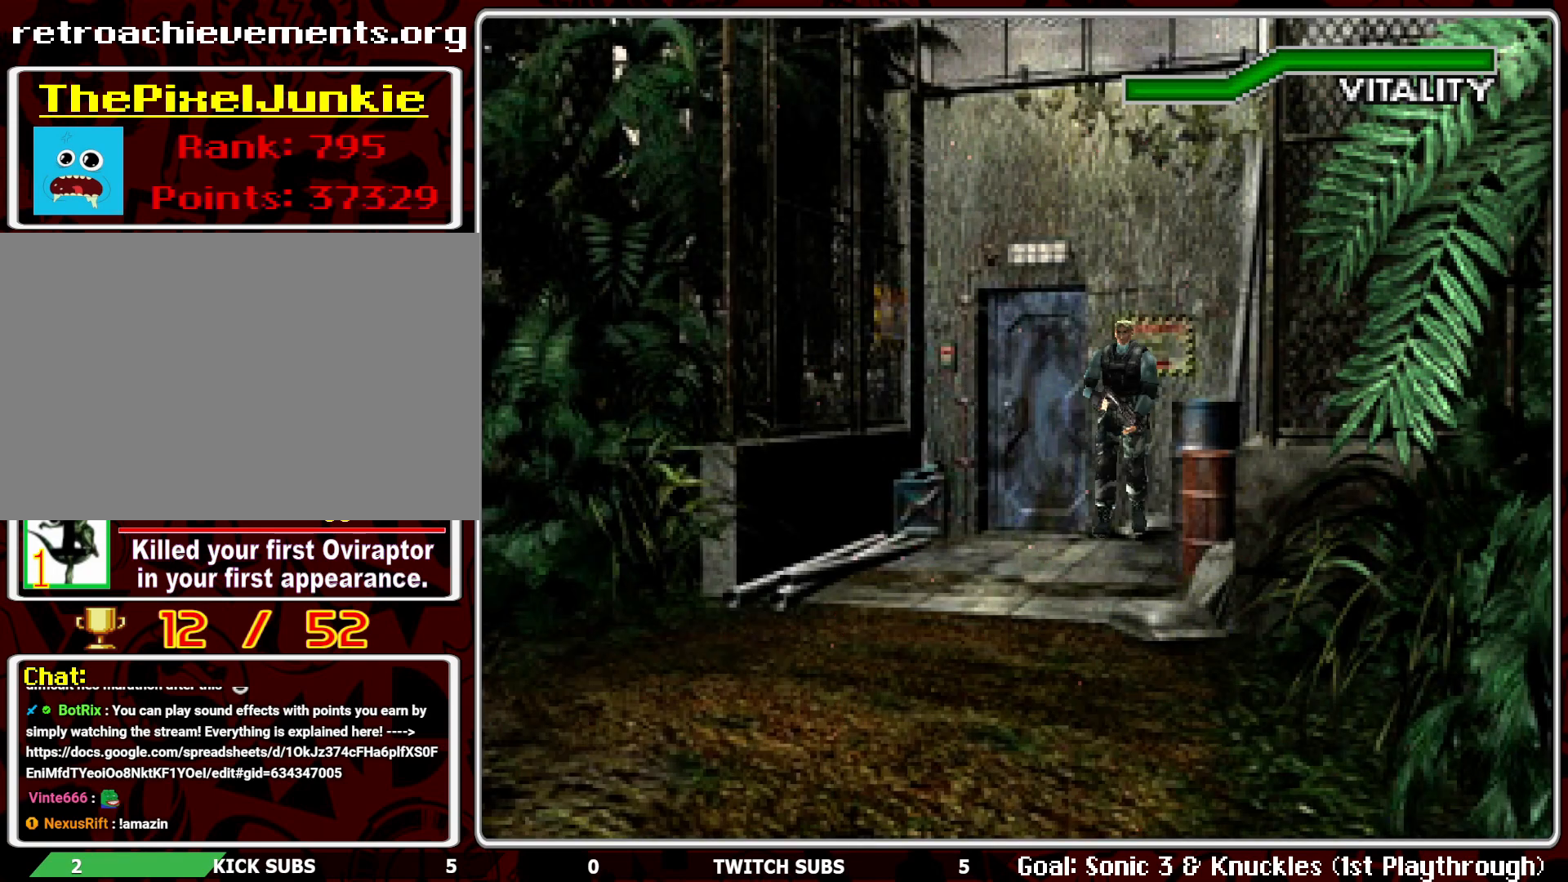
{"buttons": ["DPAD_UP"], "left_stick": "center", "events": []}
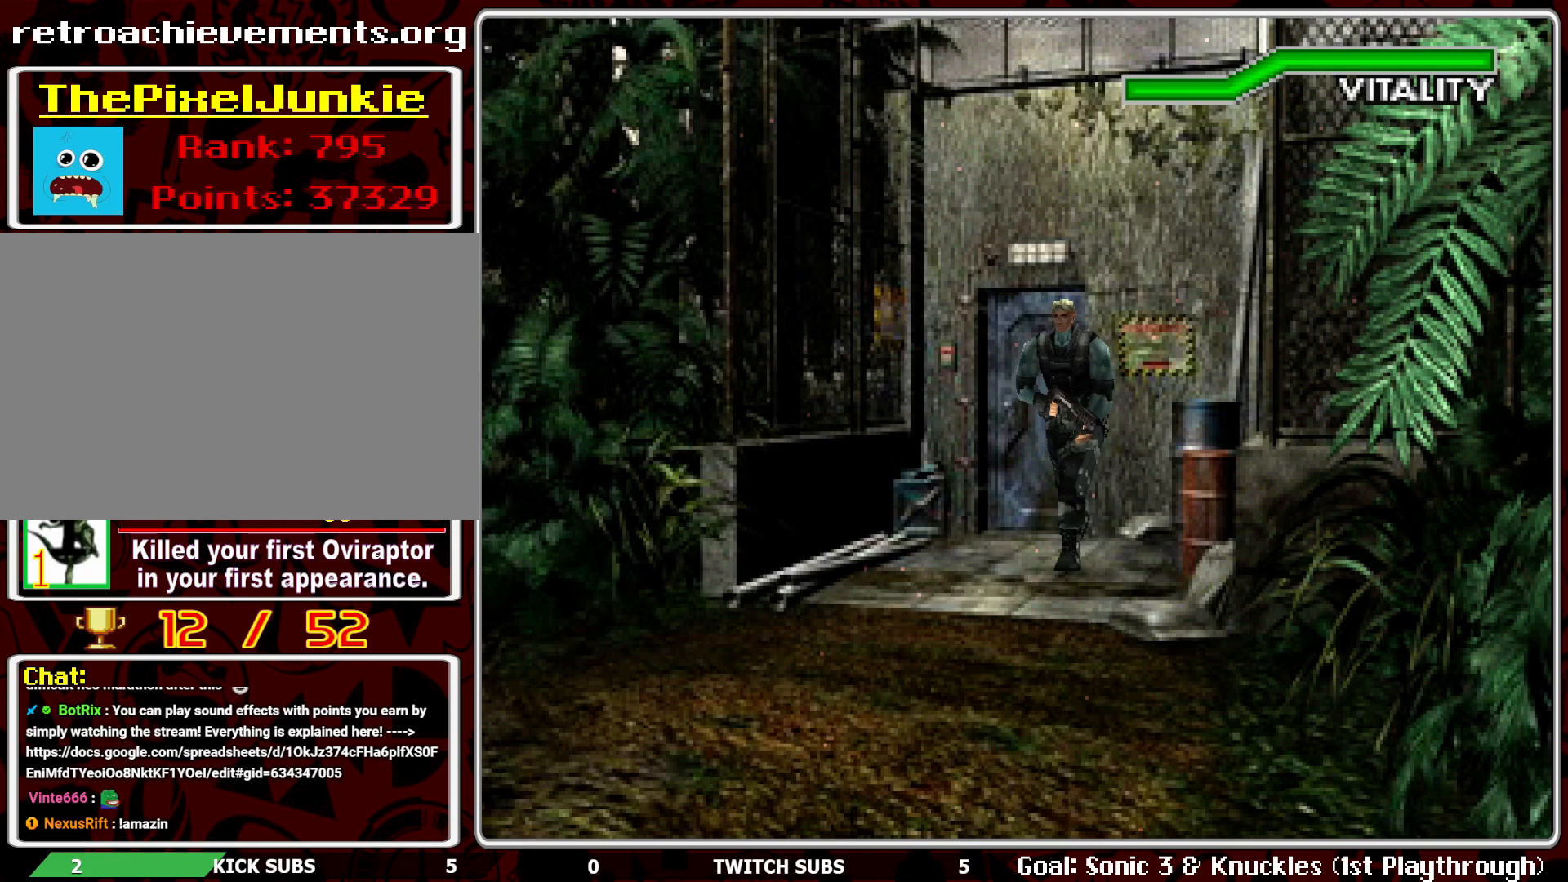
{"buttons": ["DPAD_UP"], "left_stick": "center", "events": []}
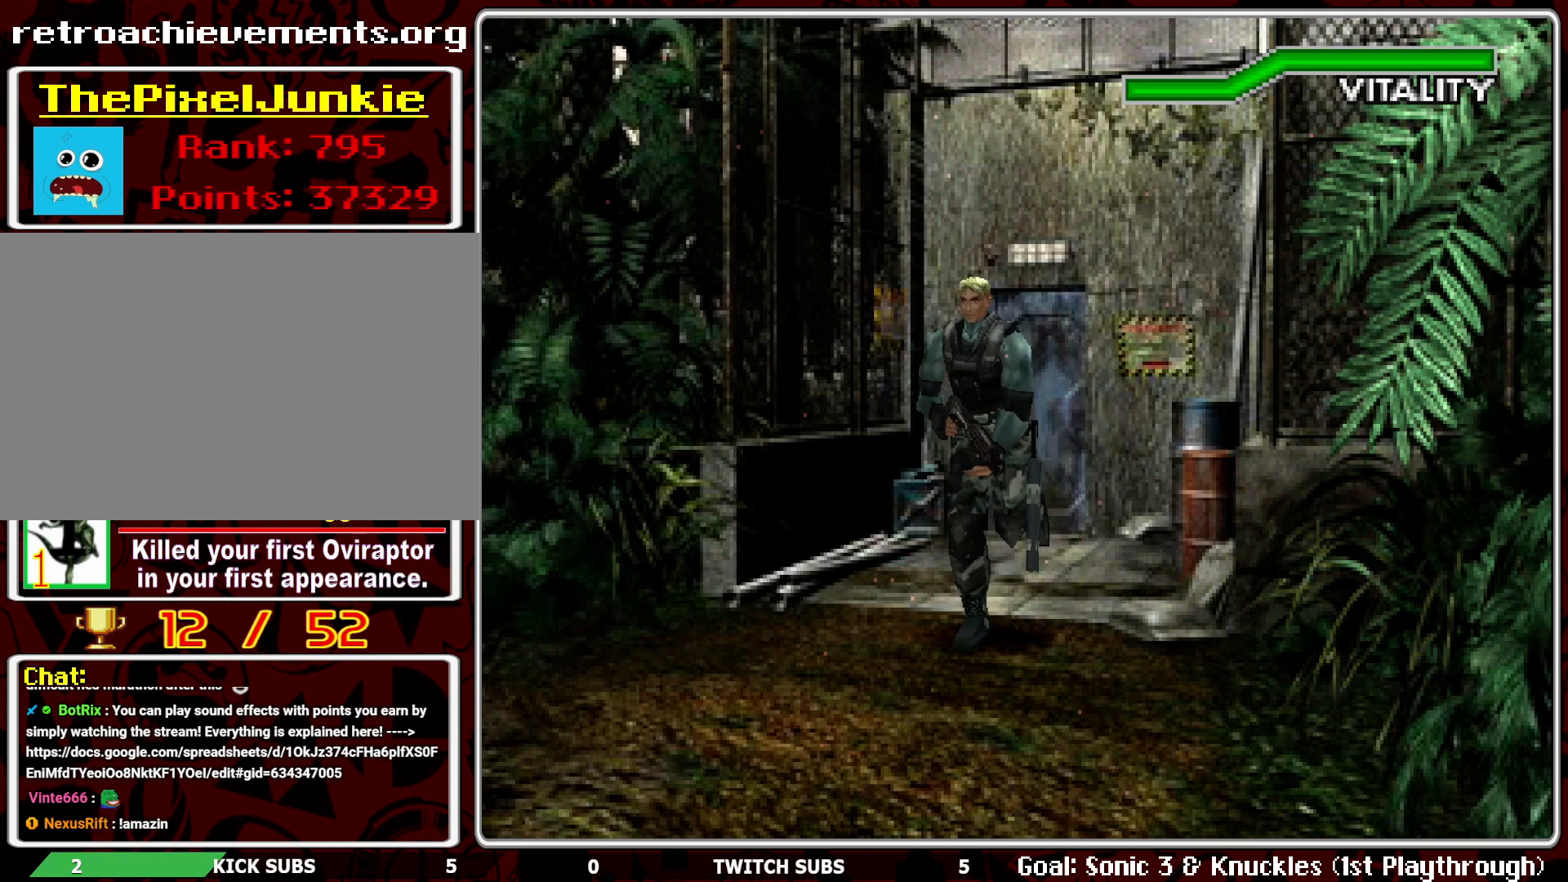
{"buttons": ["DPAD_UP"], "left_stick": "center", "events": []}
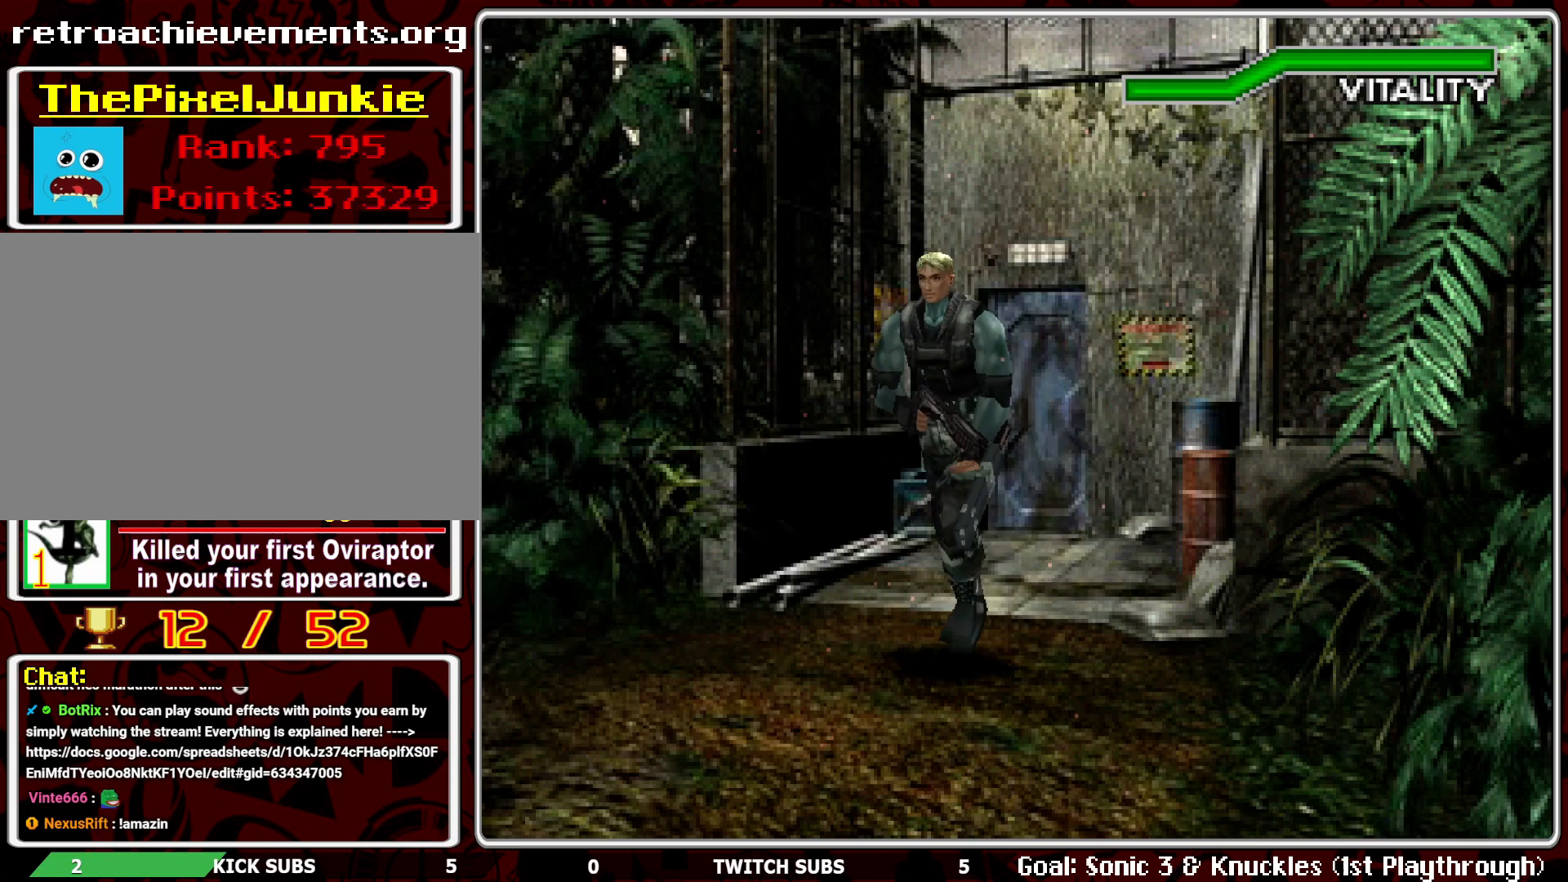
{"buttons": ["R1"], "left_stick": "center", "events": [[67, "DPAD_UP", "up"], [133, "R1", "down"]]}
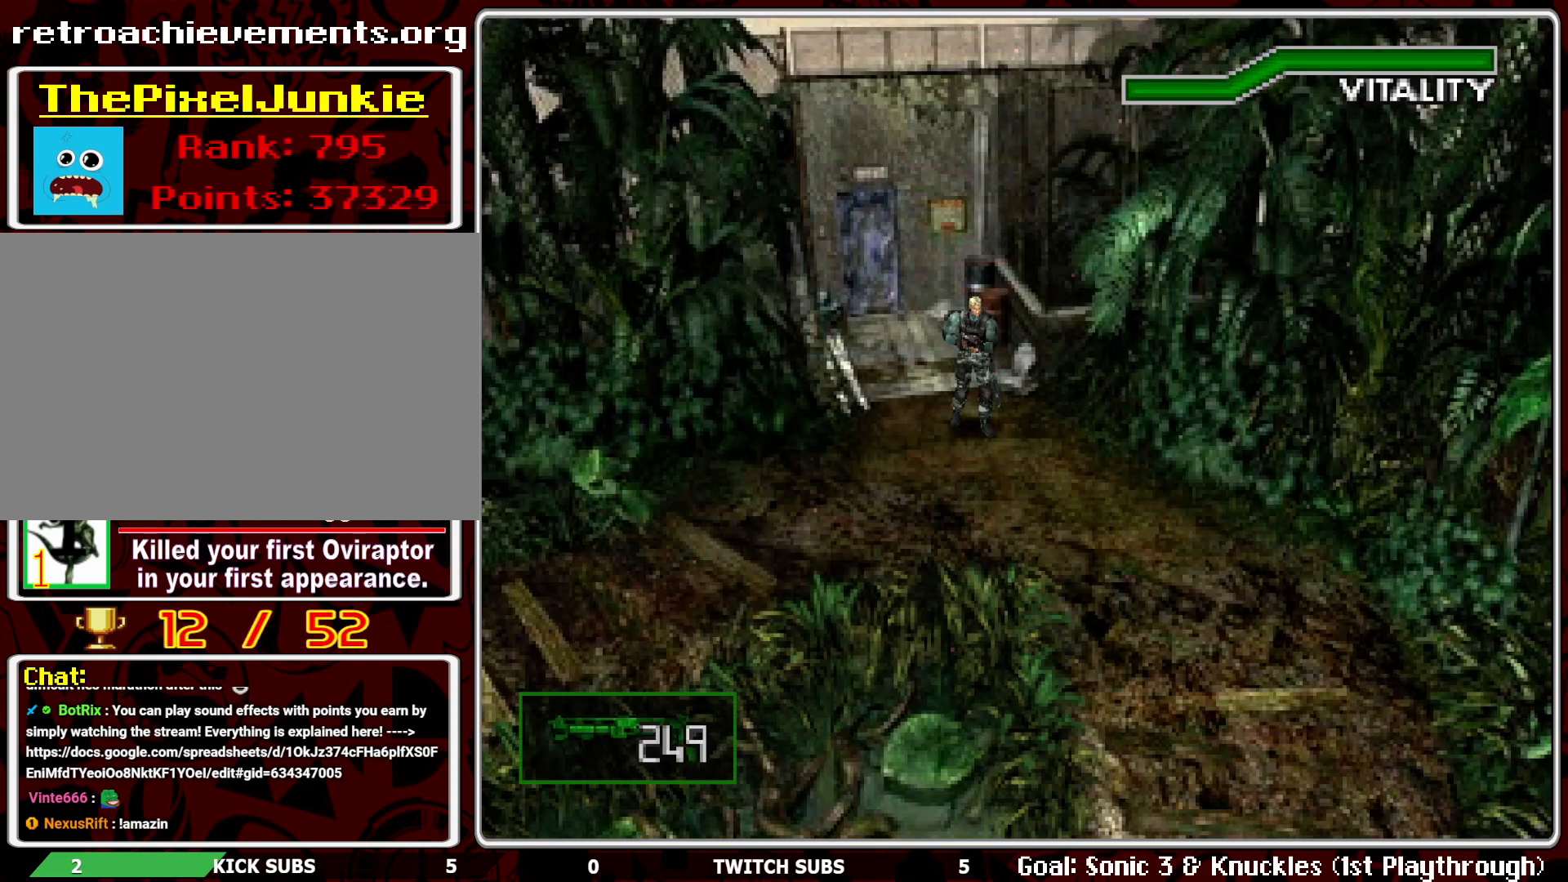
{"buttons": ["R1"], "left_stick": "center", "events": [[400, "L1", "down"], [483, "L1", "up"]]}
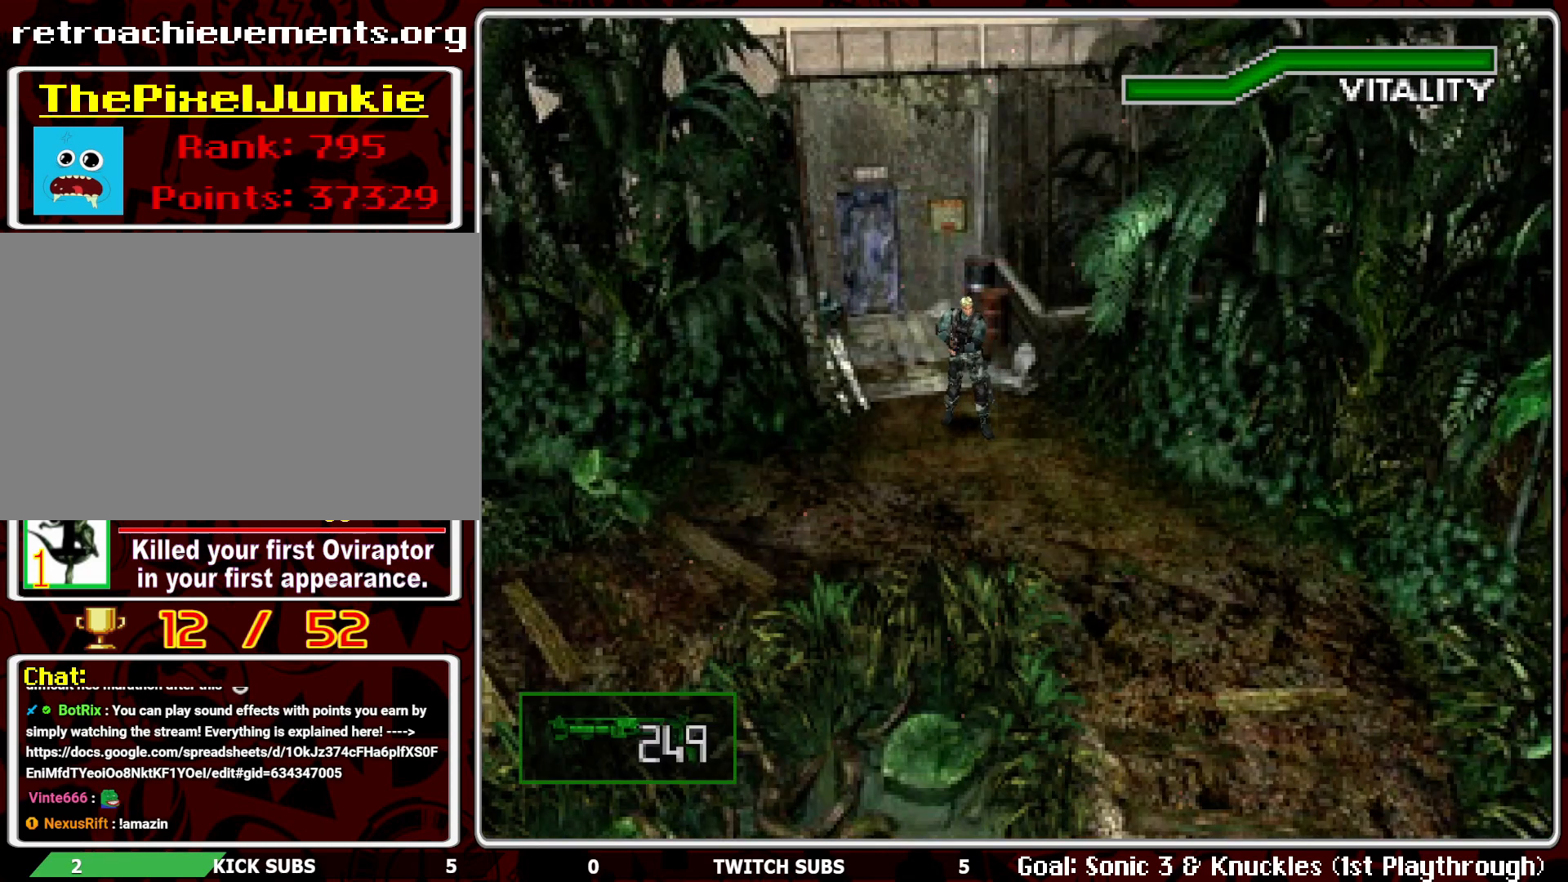
{"buttons": ["R1"], "left_stick": "center", "events": [[350, "L1", "down"], [483, "L1", "up"]]}
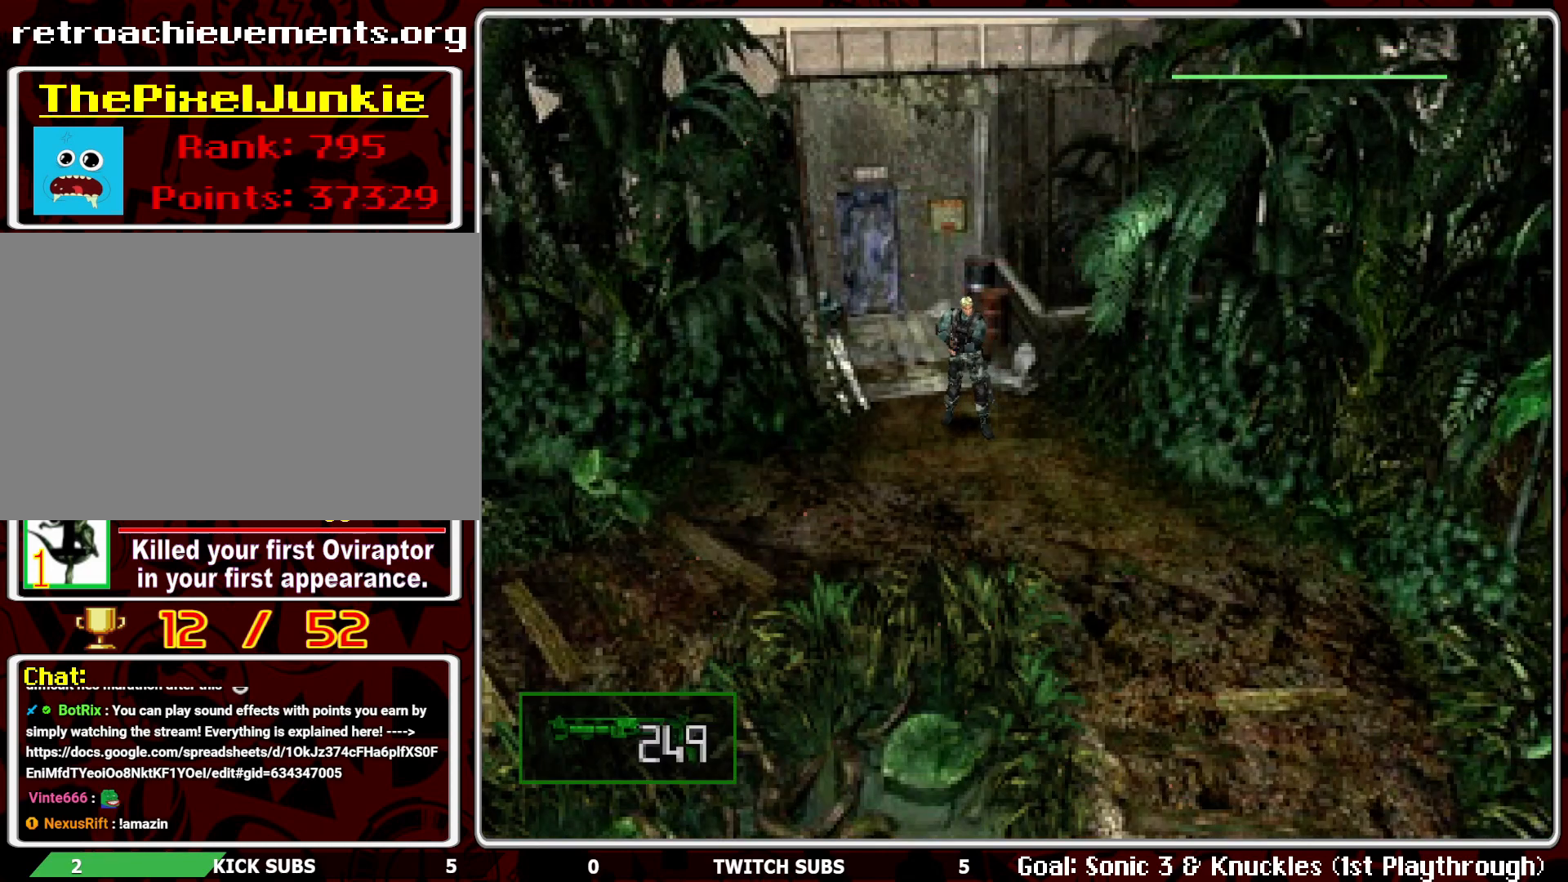
{"buttons": ["R1"], "left_stick": "center", "events": [[100, "L1", "down"], [217, "L1", "up"], [300, "L1", "down"], [400, "L1", "up"]]}
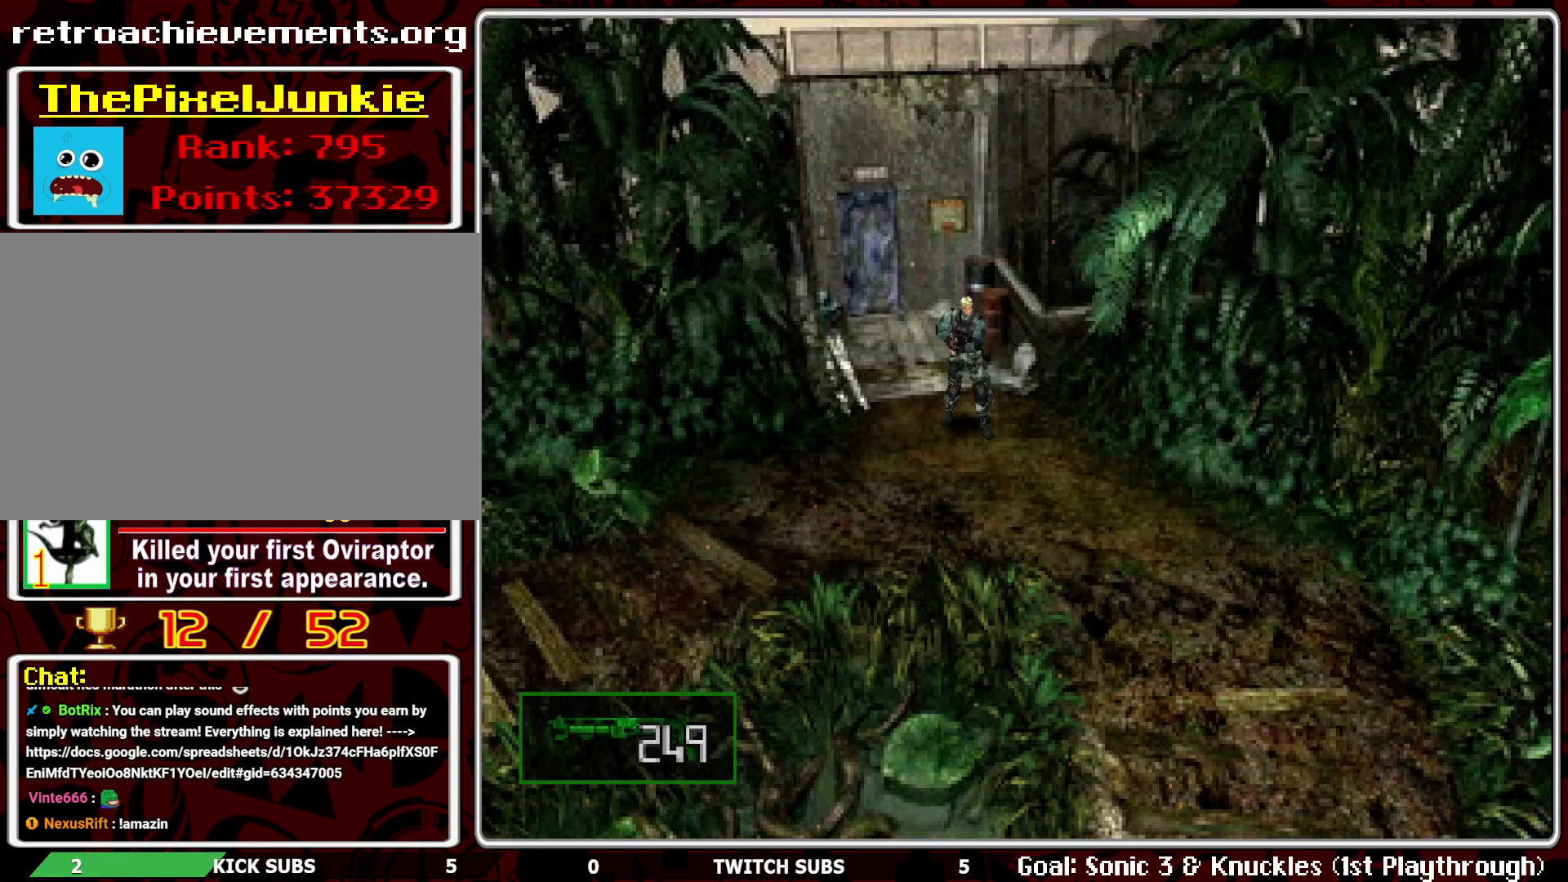
{"buttons": ["R1"], "left_stick": "center", "events": [[17, "L1", "down"], [83, "L1", "up"], [233, "L1", "down"], [250, "L1", "up"], [400, "L1", "down"], [500, "L1", "up"]]}
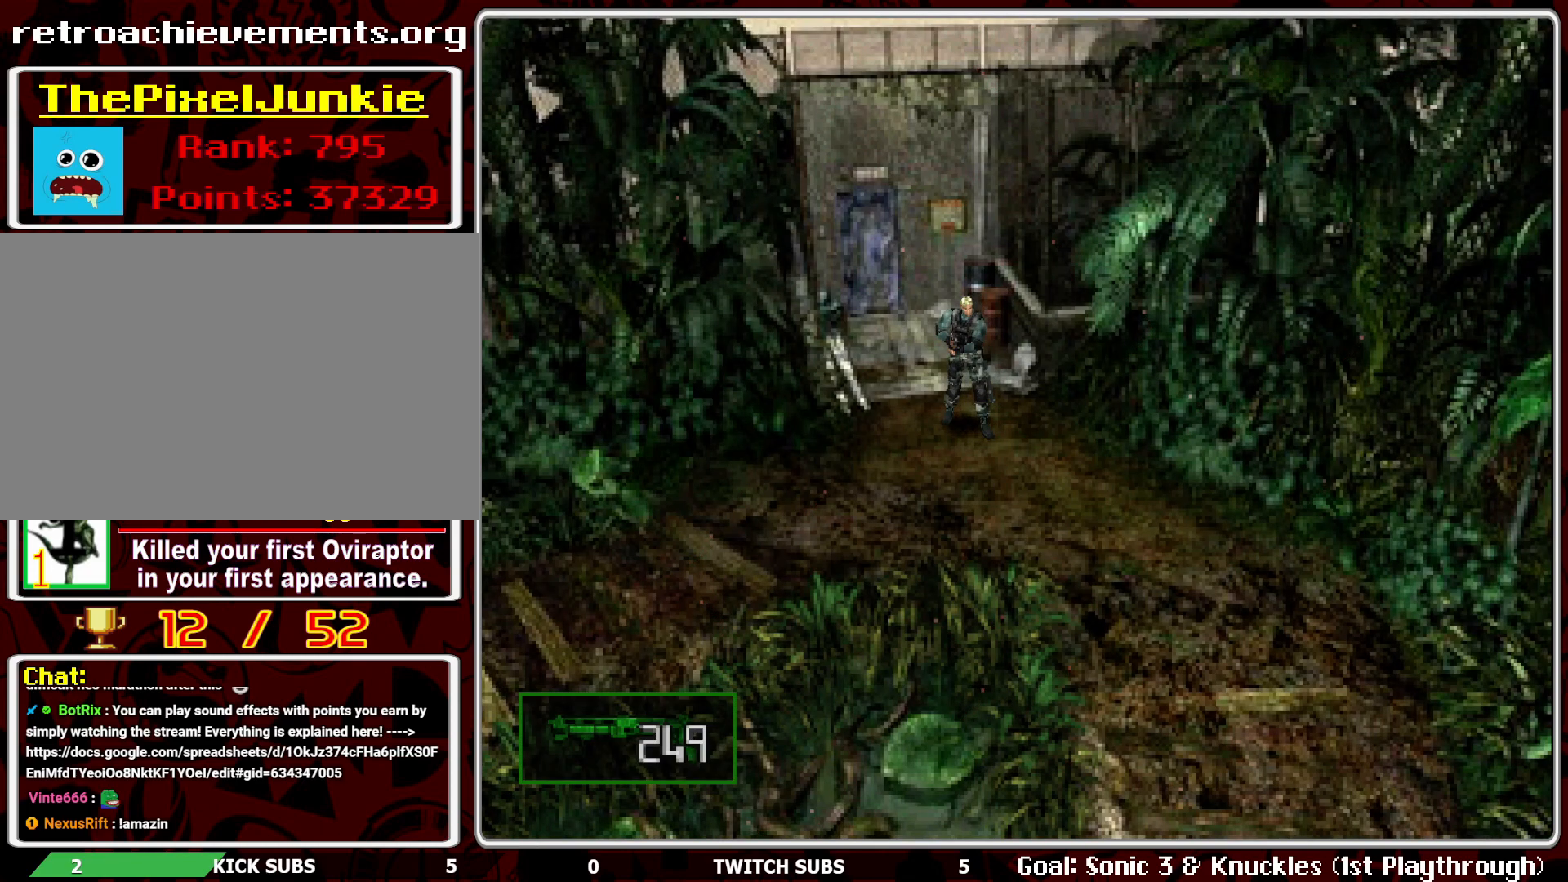
{"buttons": [], "left_stick": "center", "events": [[483, "R1", "up"]]}
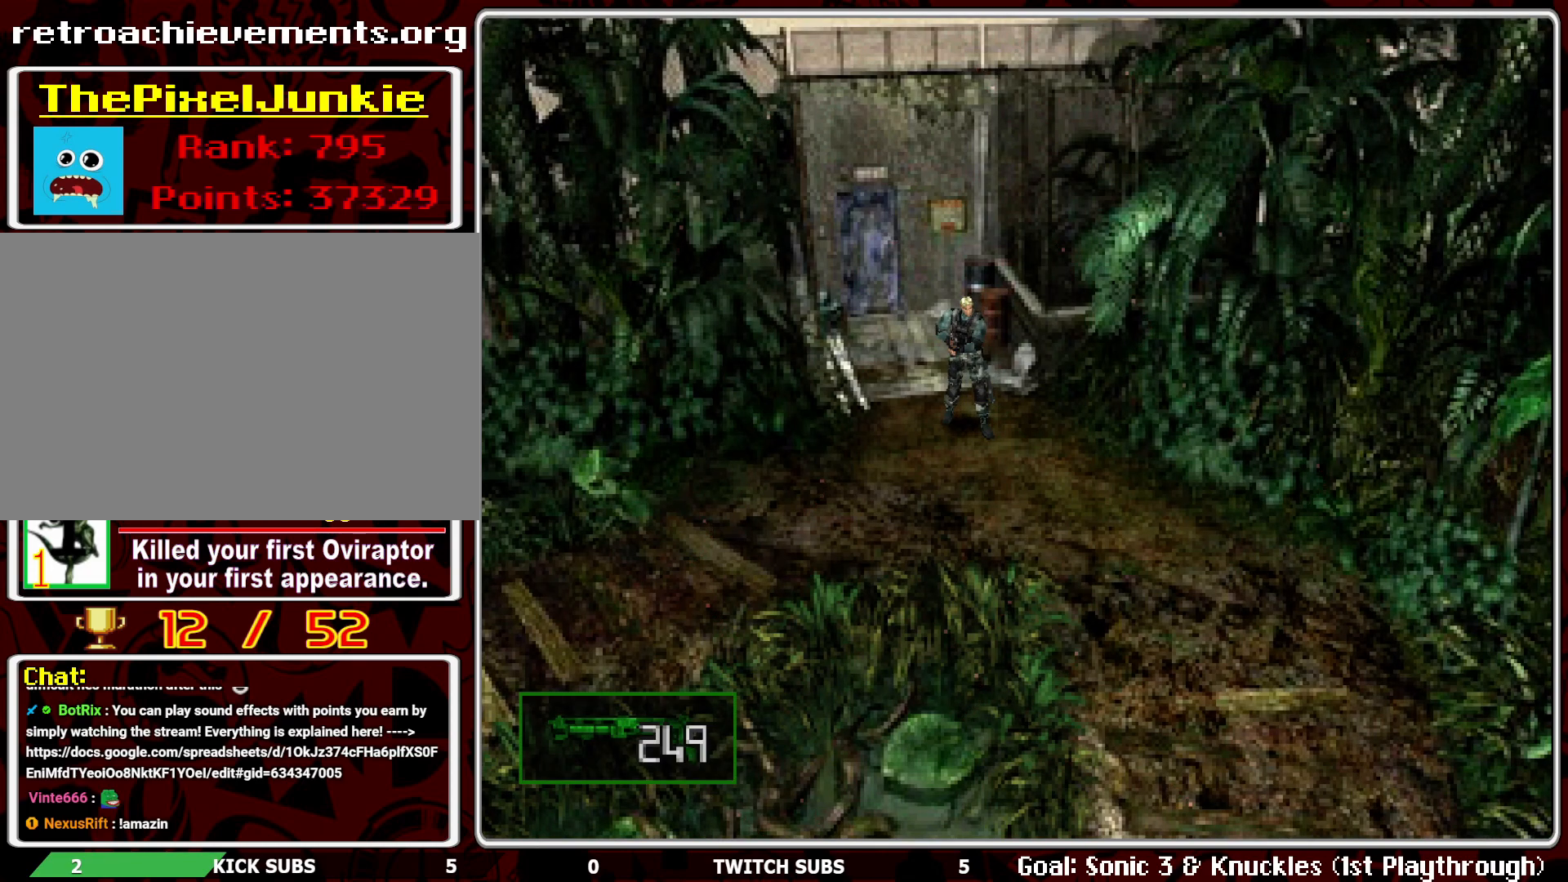
{"buttons": ["SELECT"], "left_stick": "center", "events": [[467, "SELECT", "down"]]}